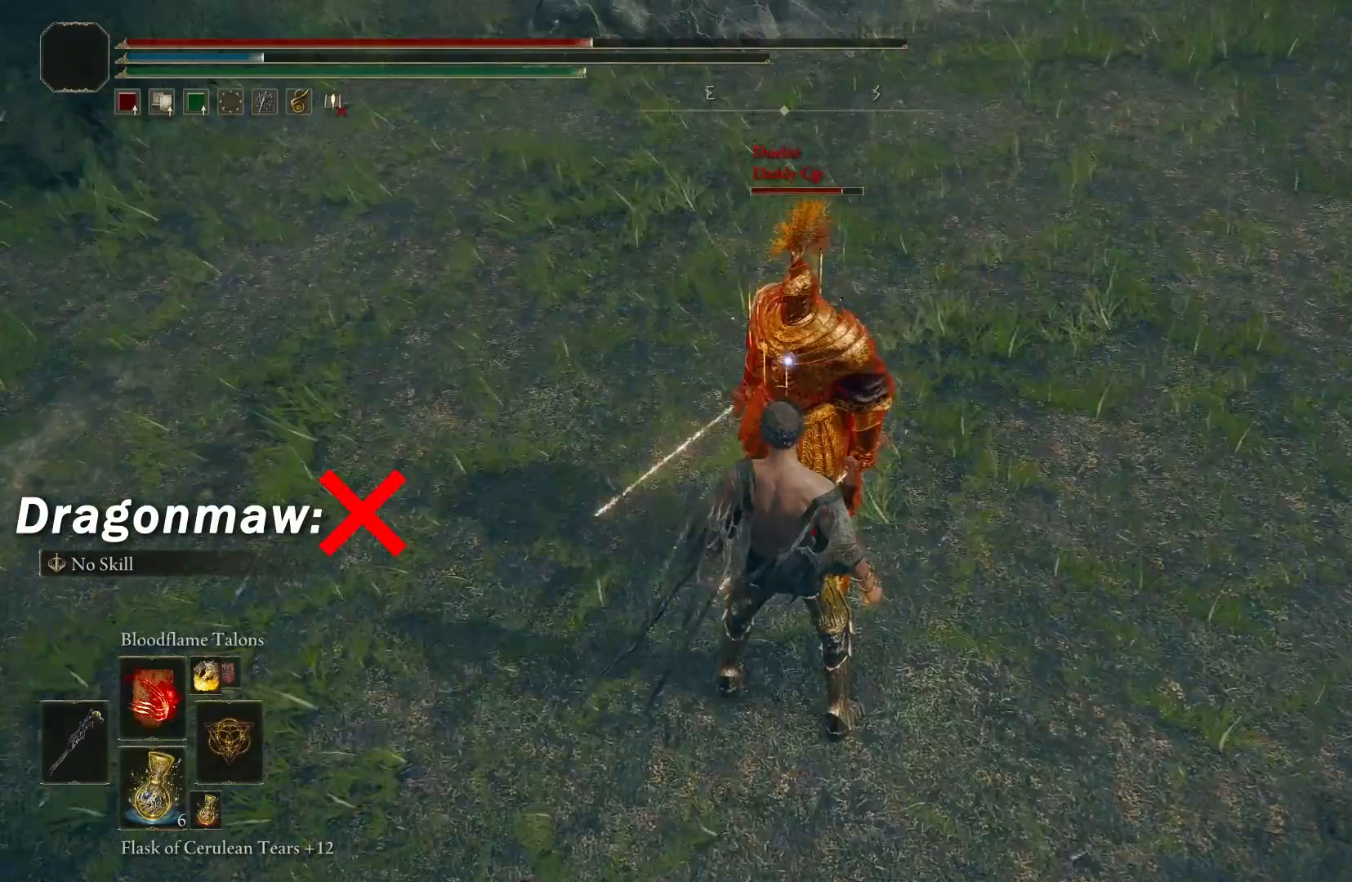
Gameplay with a controller (Xbox layout); each line is a JSON object with the inputs held at the frame after it. "events" lists button and stick changes between this image and that frame as [ms after this image, input, new state], when the widget could be followed in between.
{"buttons": ["R1"], "left_stick": "center", "right_stick": "center", "events": [[167, "X", "down"], [300, "X", "up"], [367, "R1", "down"]]}
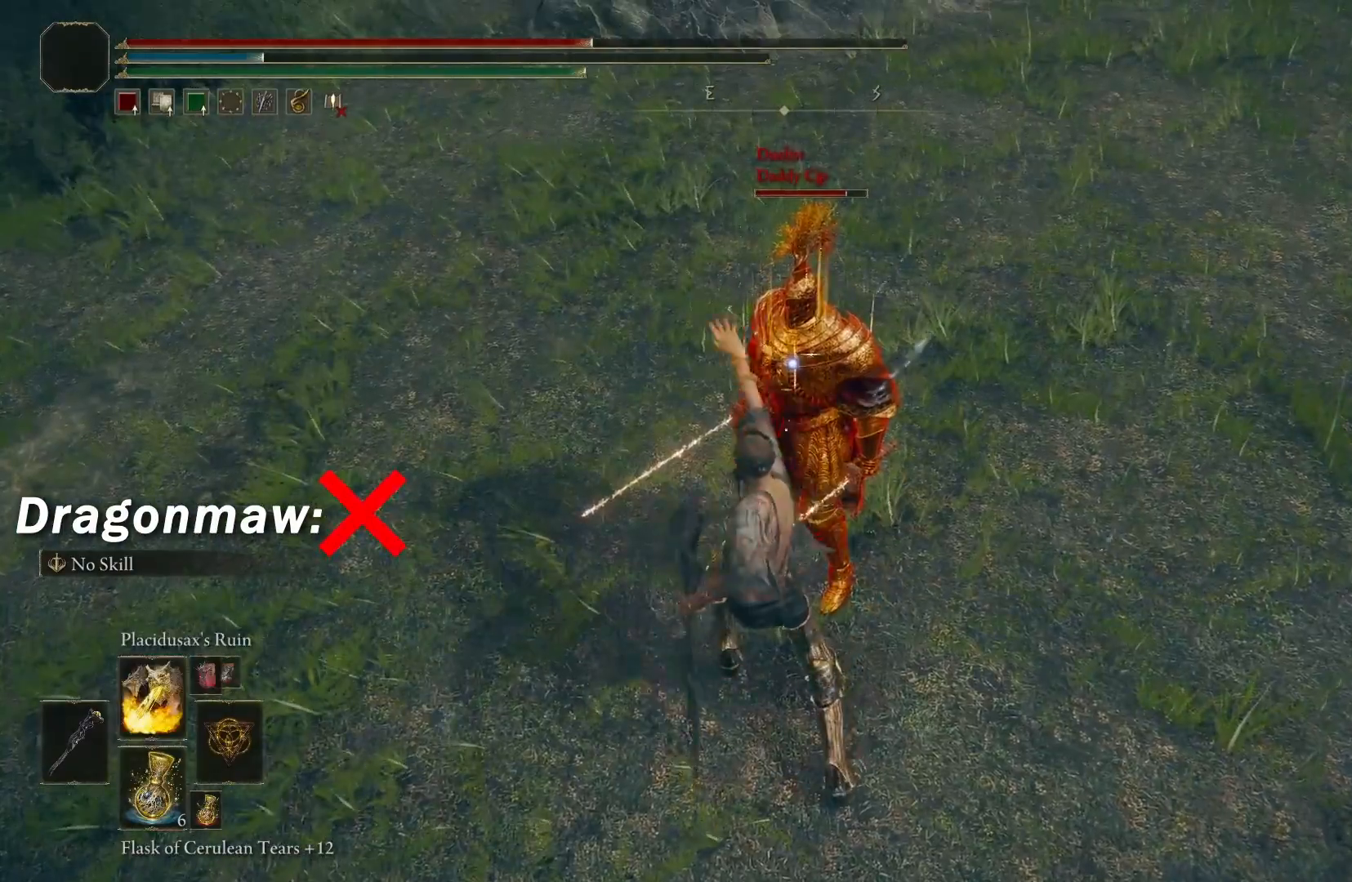
{"buttons": ["X"], "left_stick": "center", "right_stick": "center", "events": [[417, "R1", "up"], [417, "X", "down"]]}
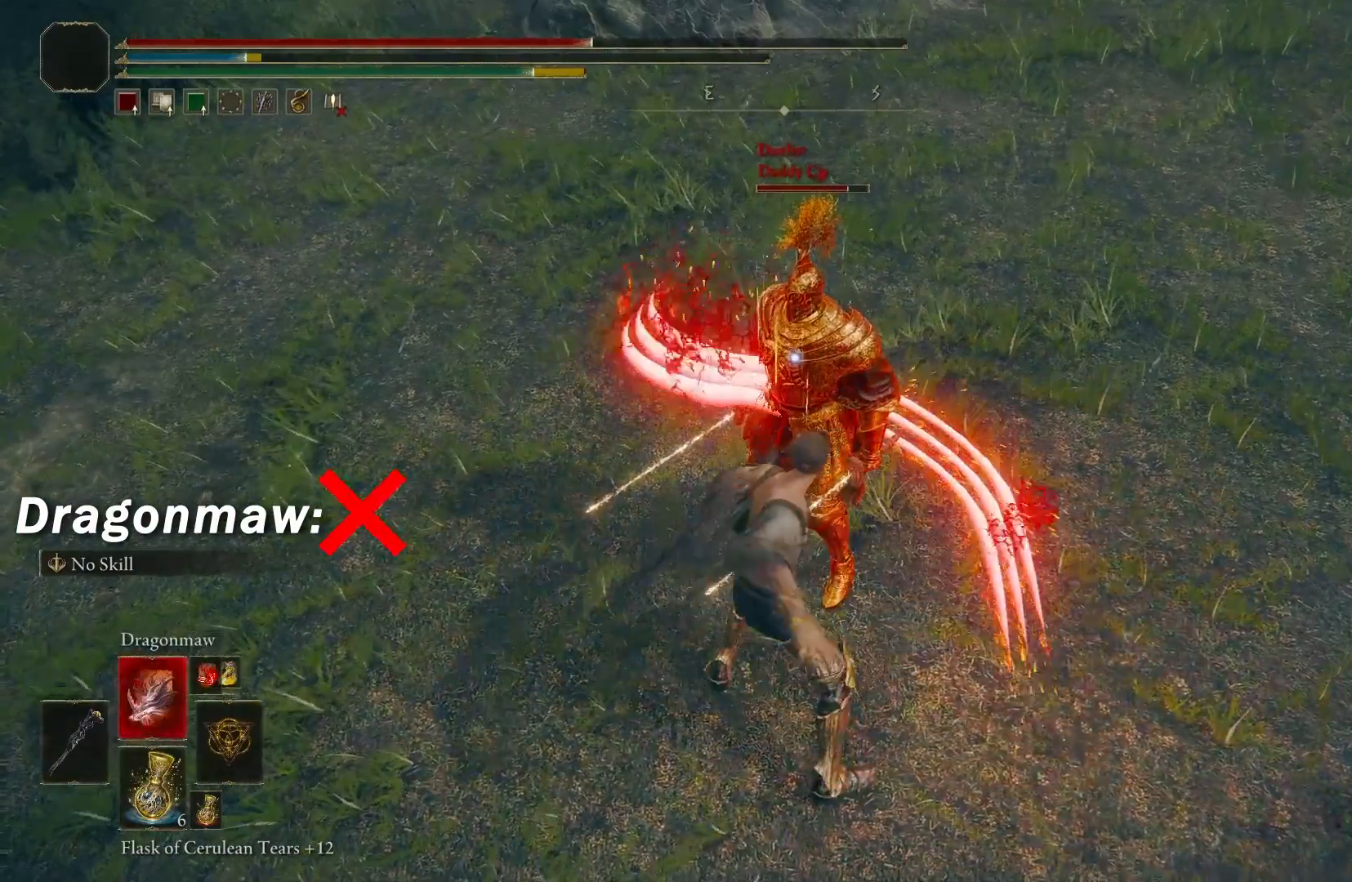
{"buttons": [], "left_stick": "center", "right_stick": "center", "events": [[33, "X", "up"]]}
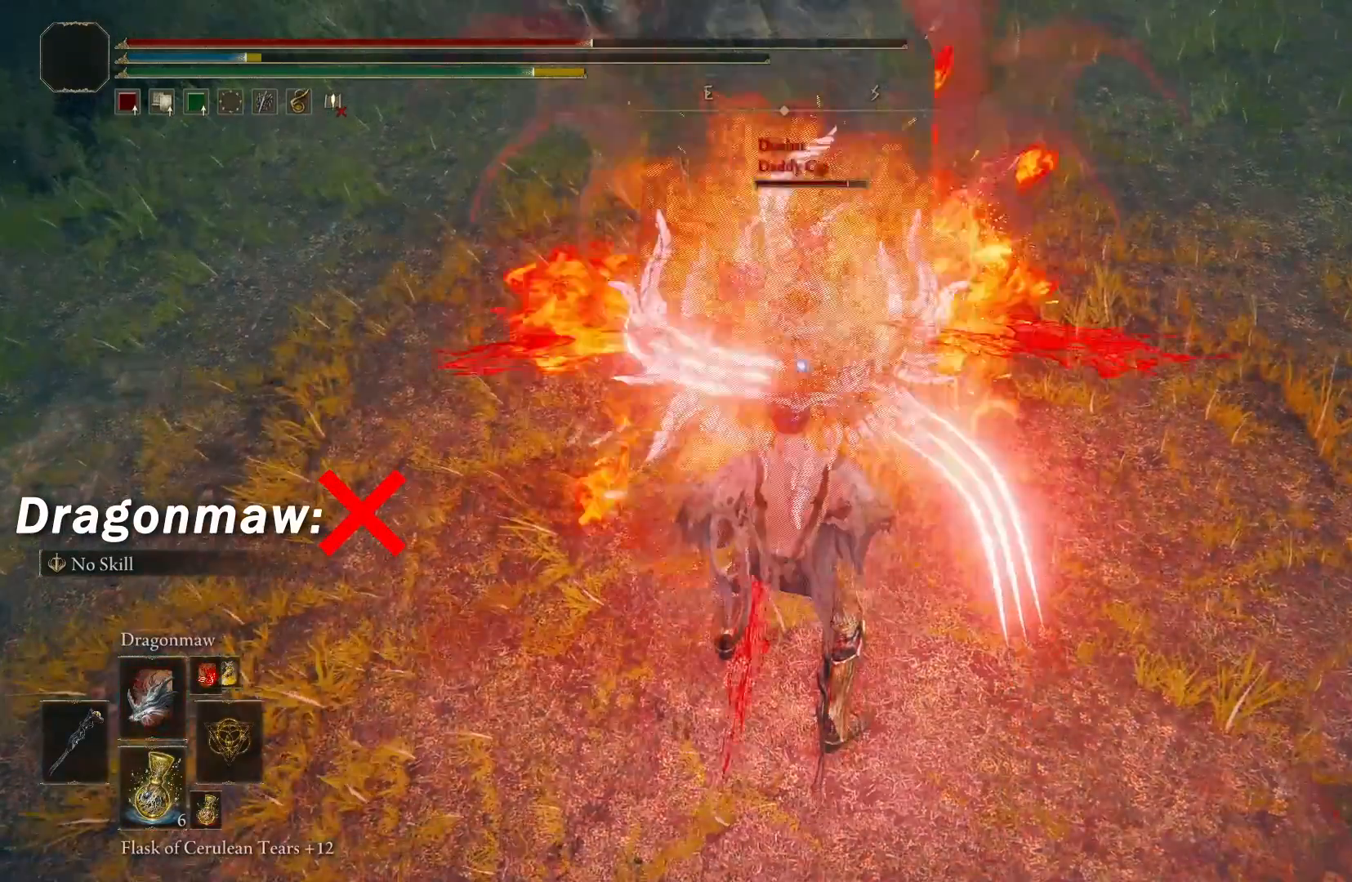
{"buttons": [], "left_stick": "center", "right_stick": "center", "events": []}
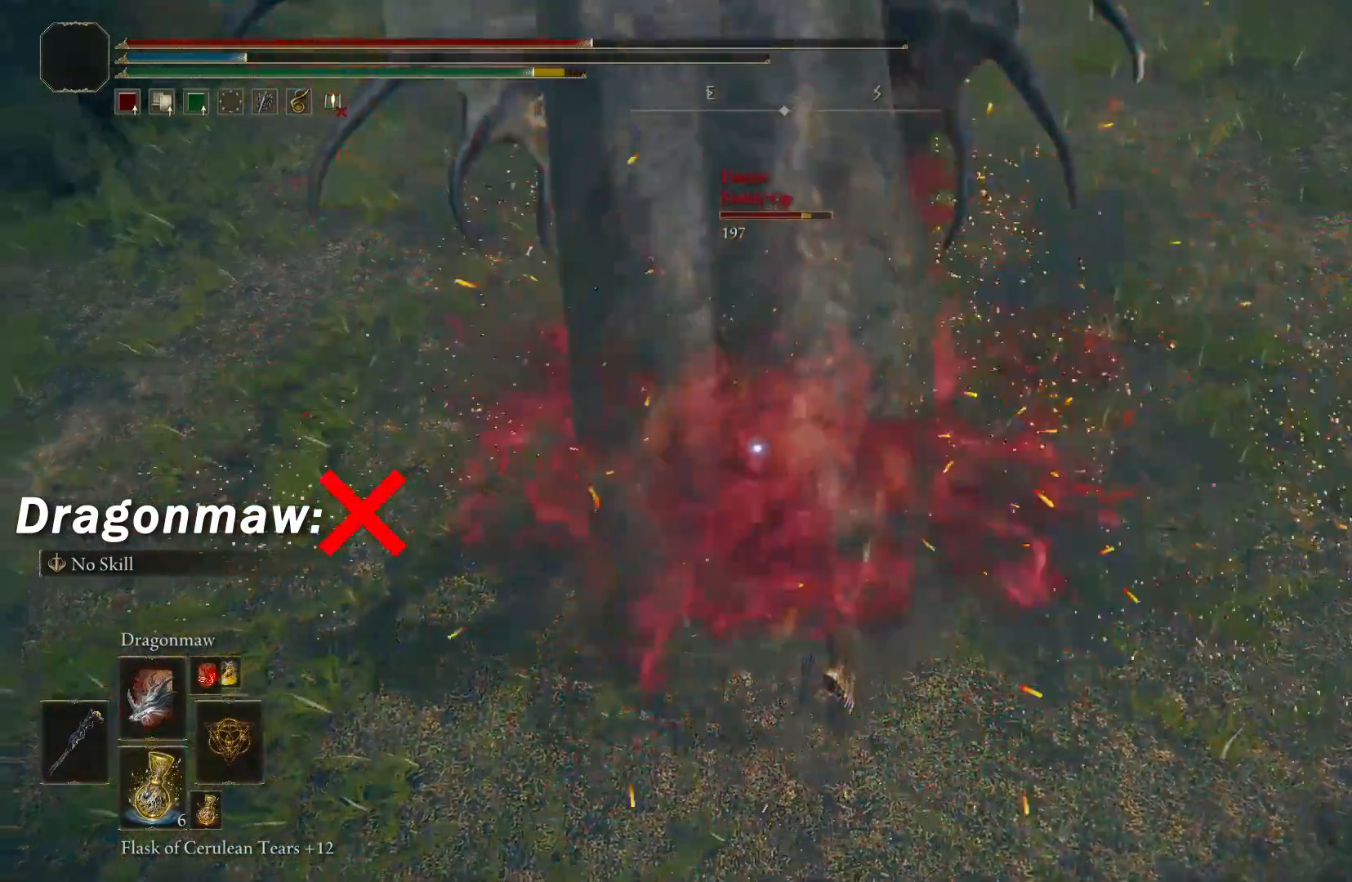
{"buttons": [], "left_stick": "center", "right_stick": "center", "events": []}
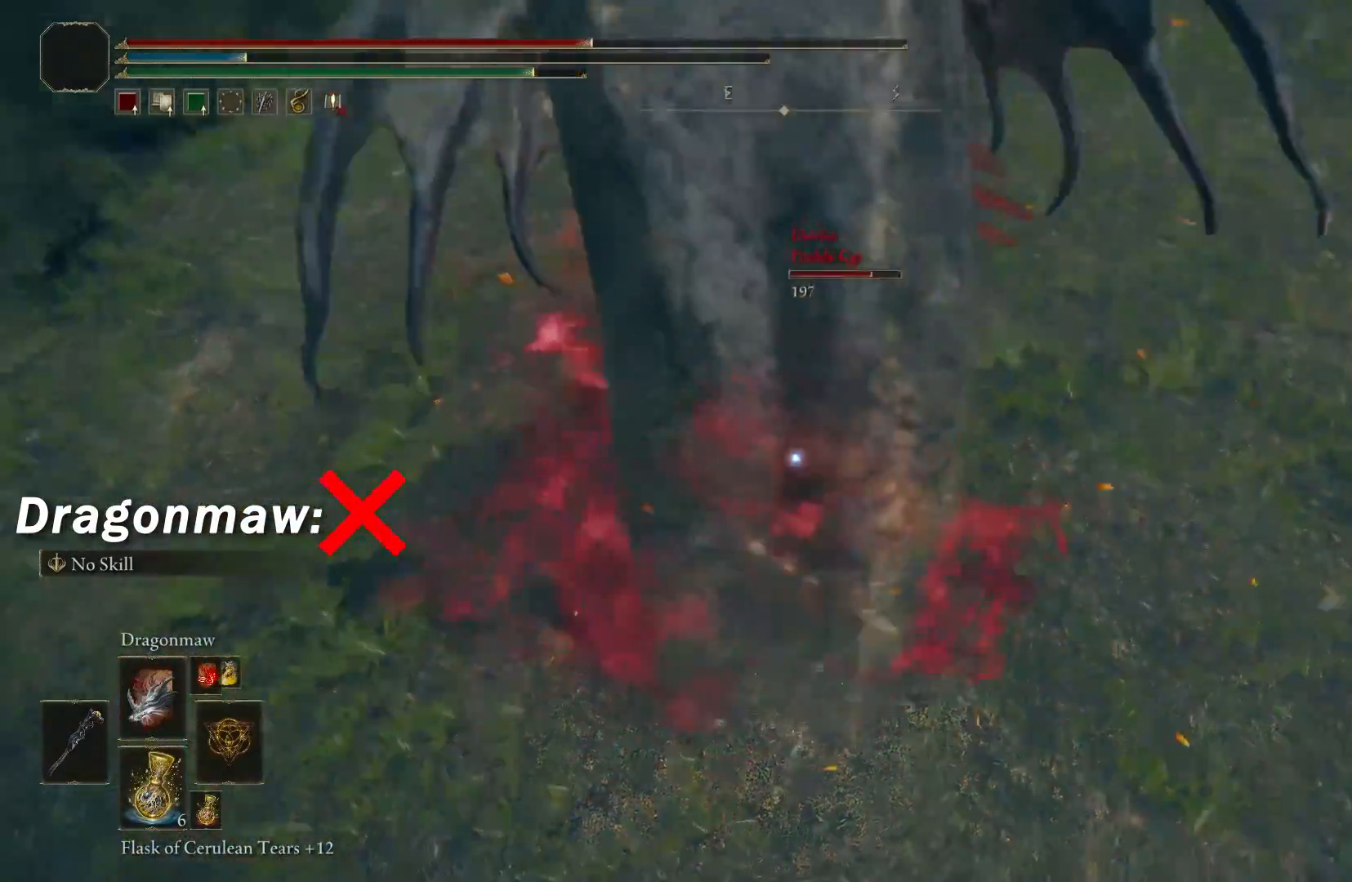
{"buttons": [], "left_stick": "center", "right_stick": "center", "events": []}
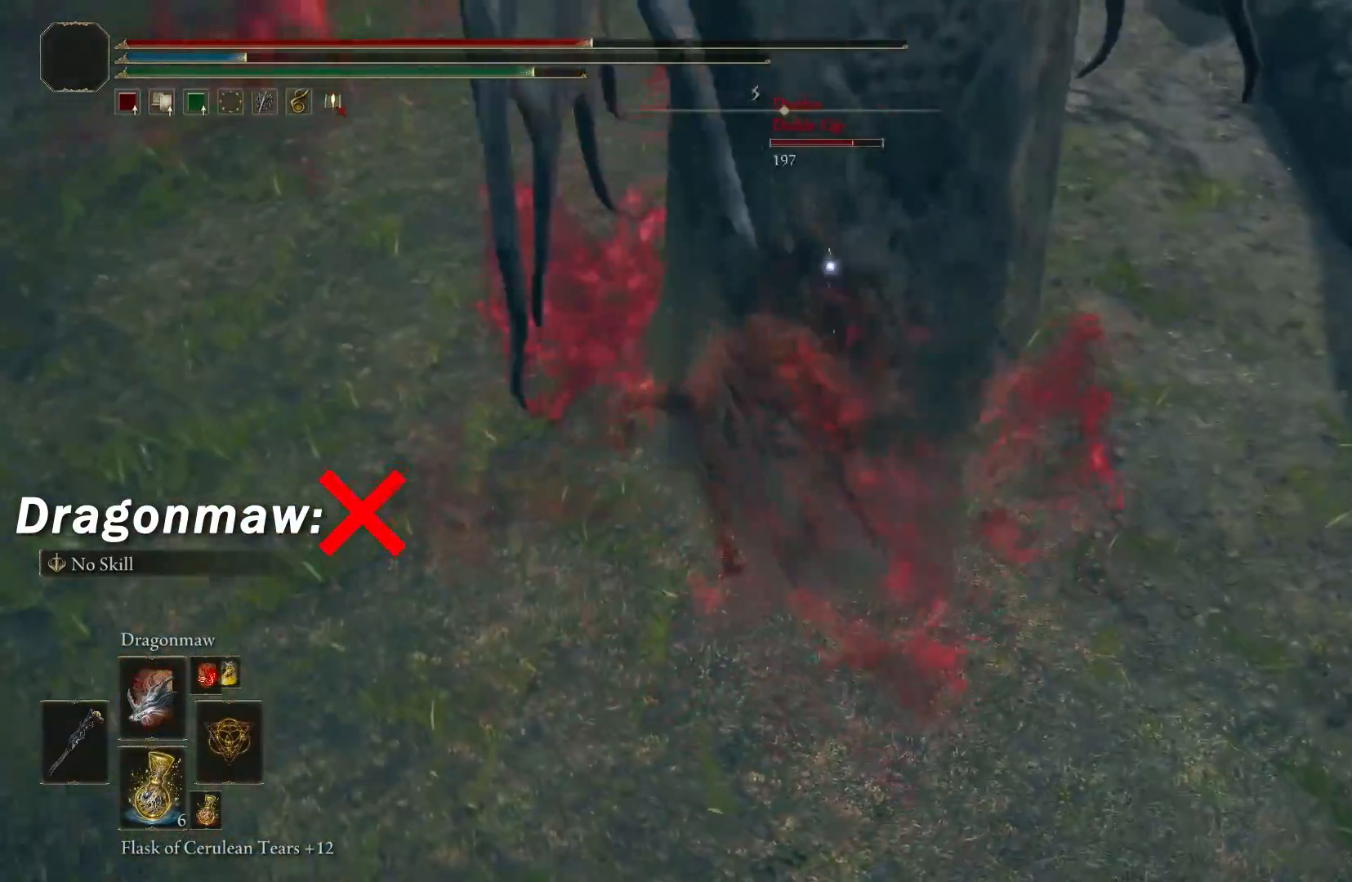
{"buttons": [], "left_stick": "center", "right_stick": "center", "events": []}
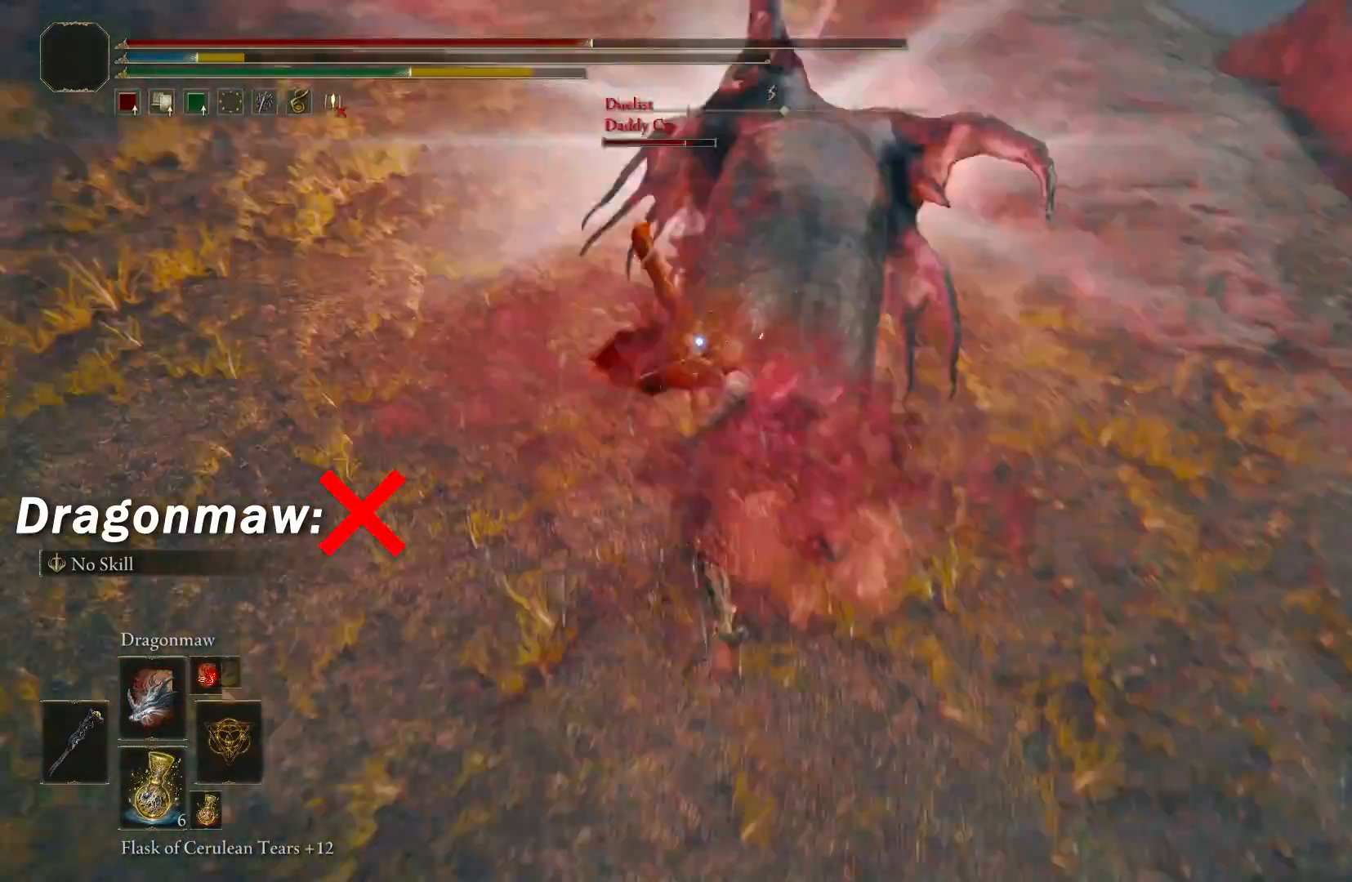
{"buttons": [], "left_stick": "center", "right_stick": "center", "events": []}
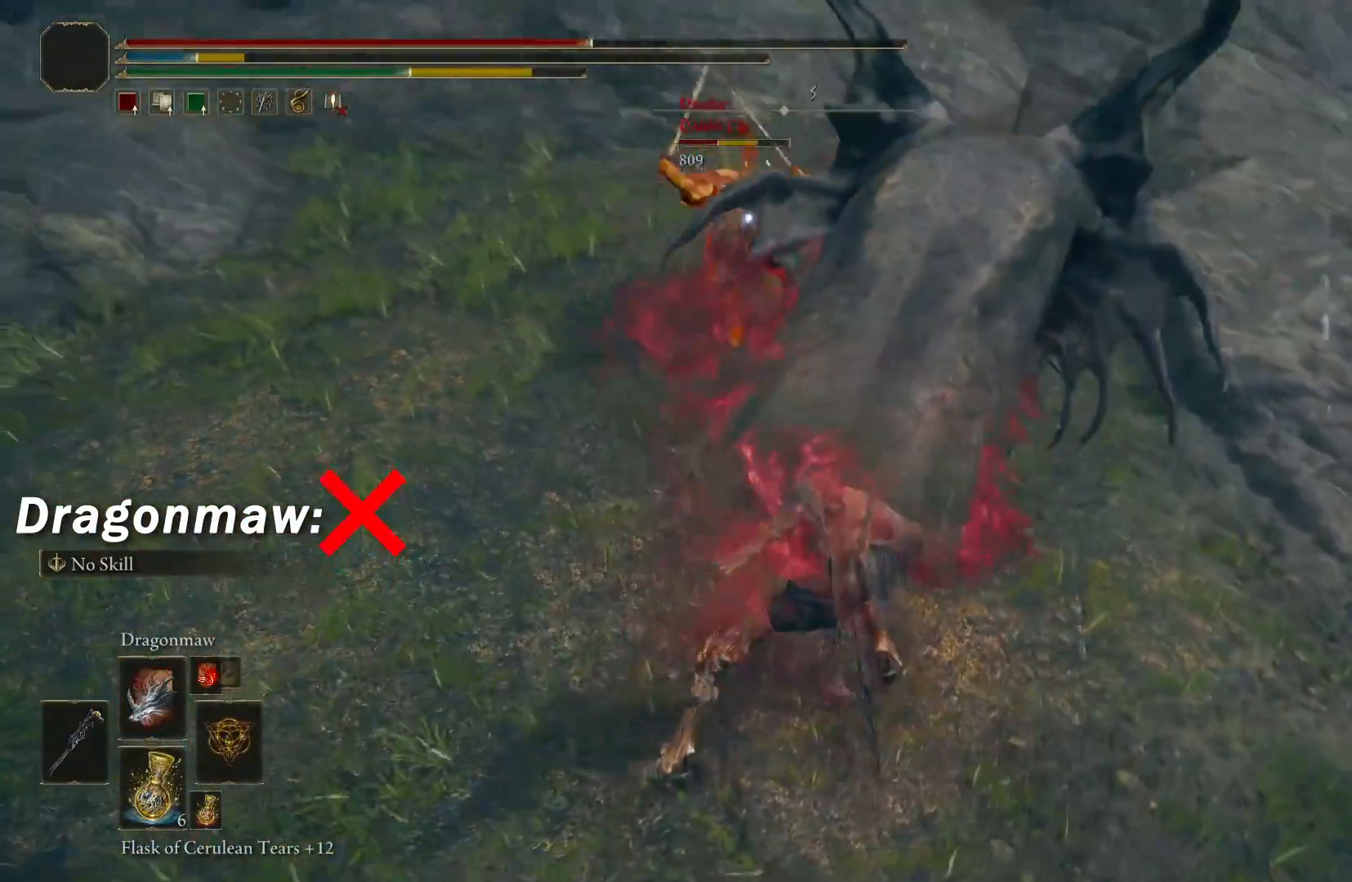
{"buttons": [], "left_stick": "center", "right_stick": "center", "events": []}
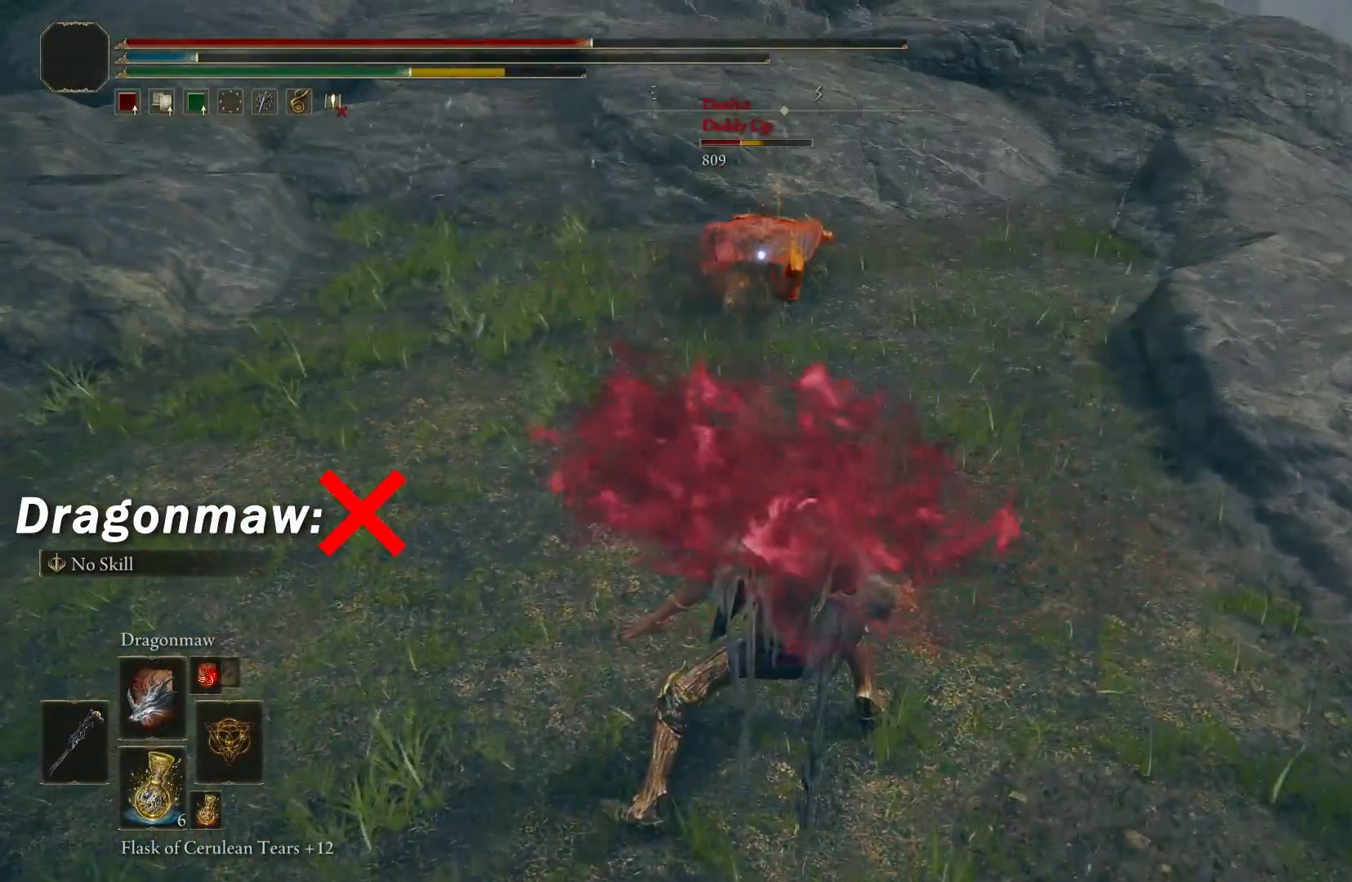
{"buttons": [], "left_stick": "center", "right_stick": "center", "events": []}
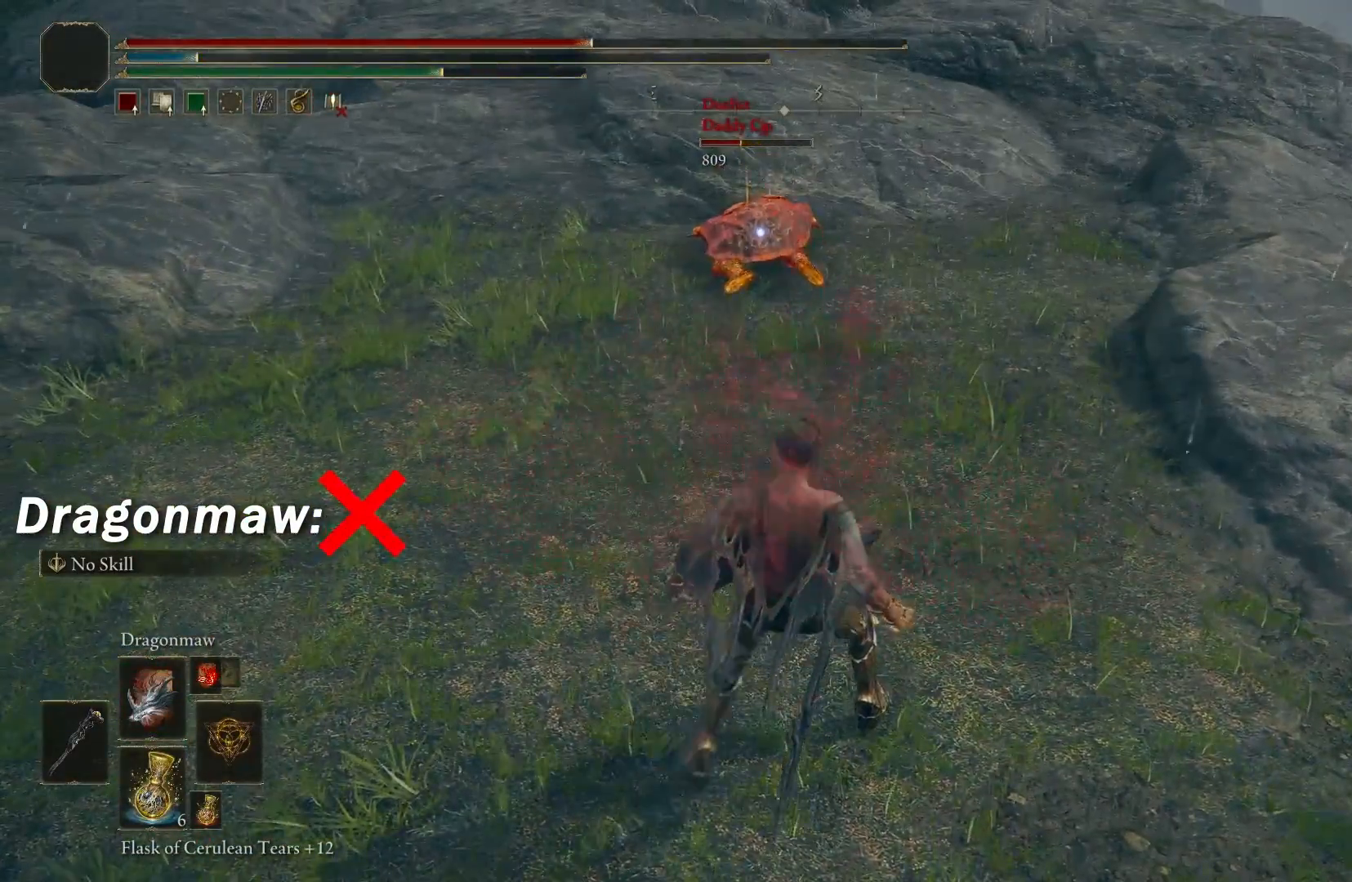
{"buttons": [], "left_stick": "down", "right_stick": "center", "events": [[500, "left_stick", "down"]]}
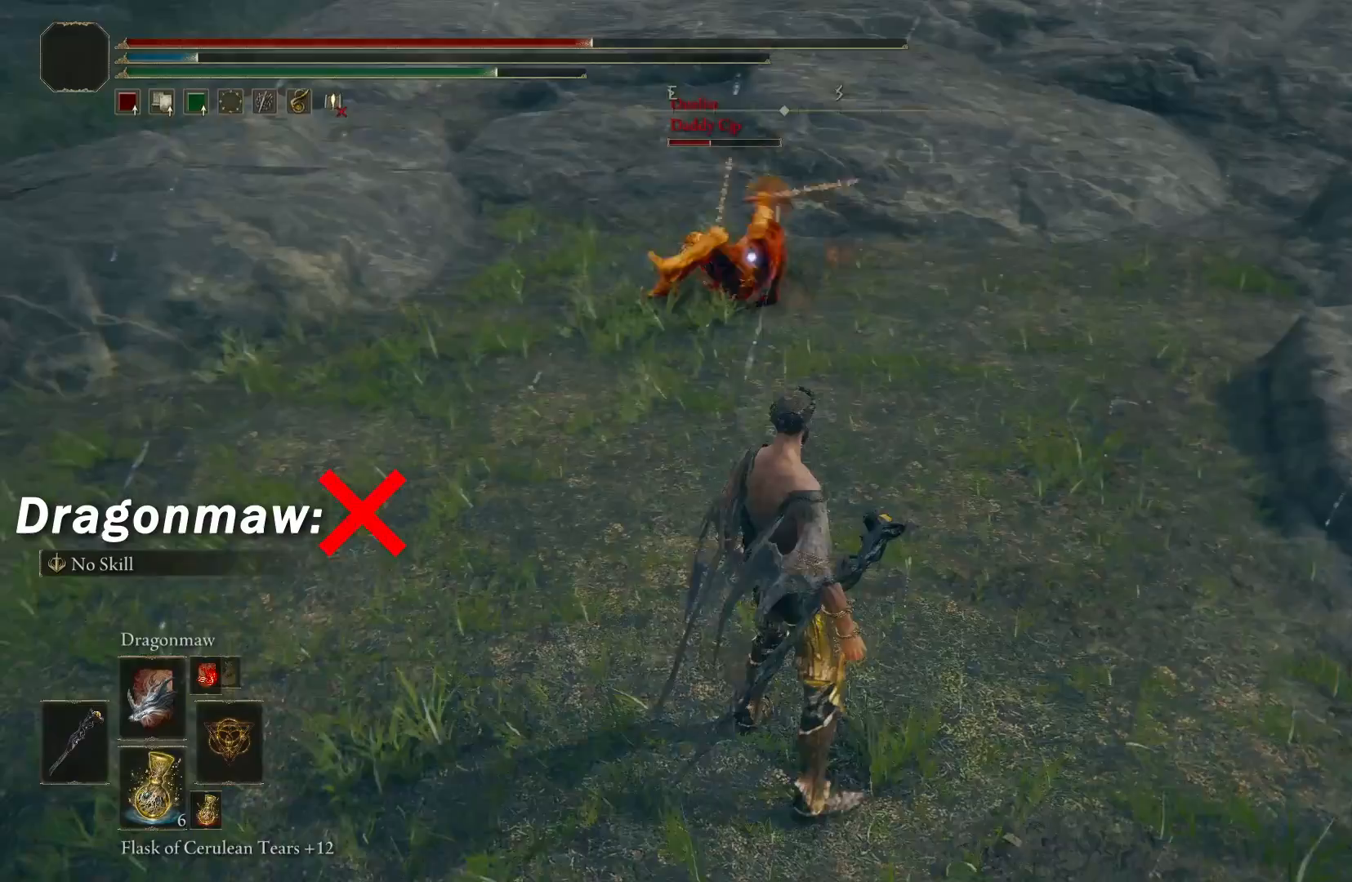
{"buttons": [], "left_stick": "down", "right_stick": "center", "events": []}
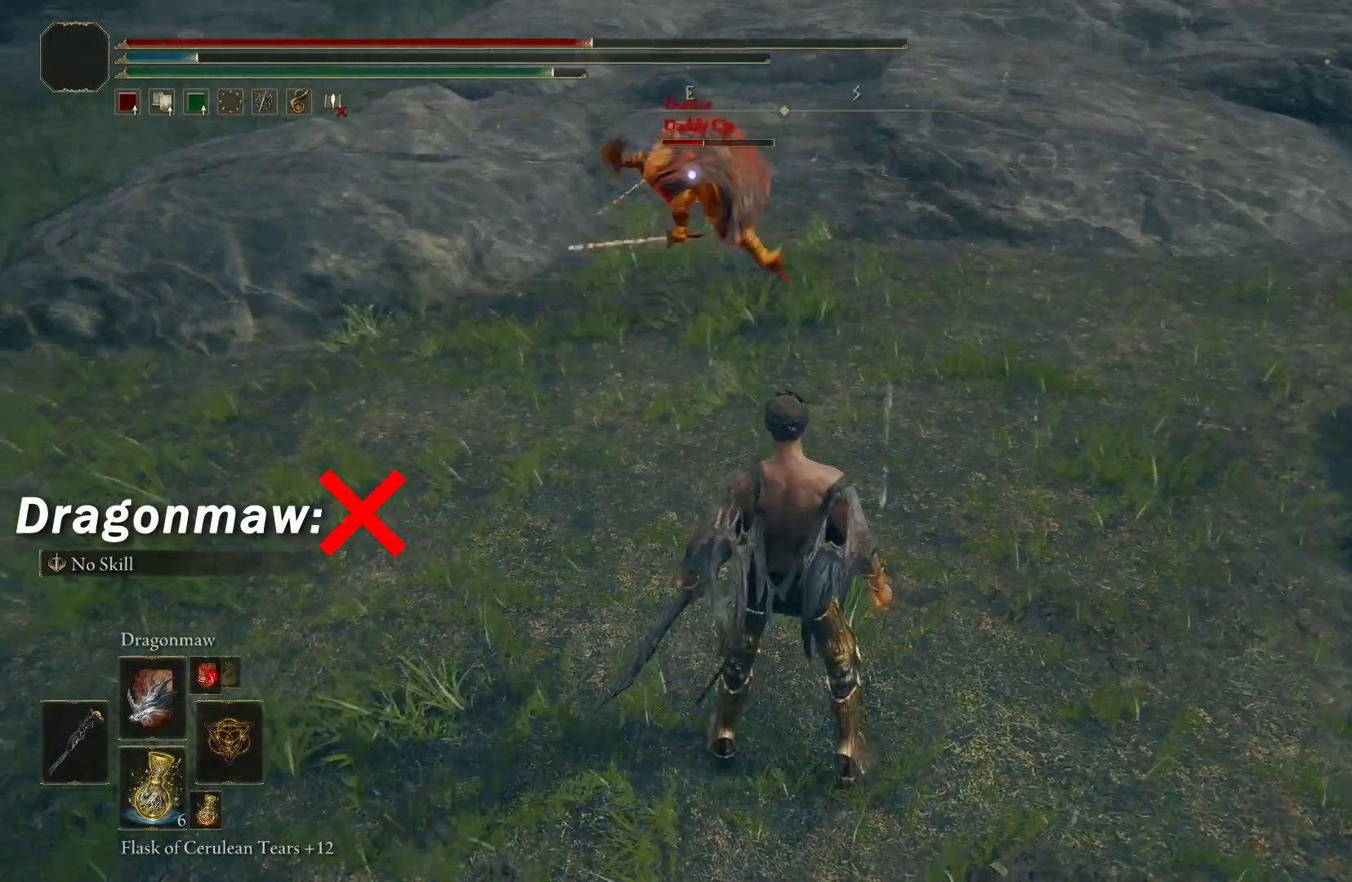
{"buttons": [], "left_stick": "down", "right_stick": "center", "events": []}
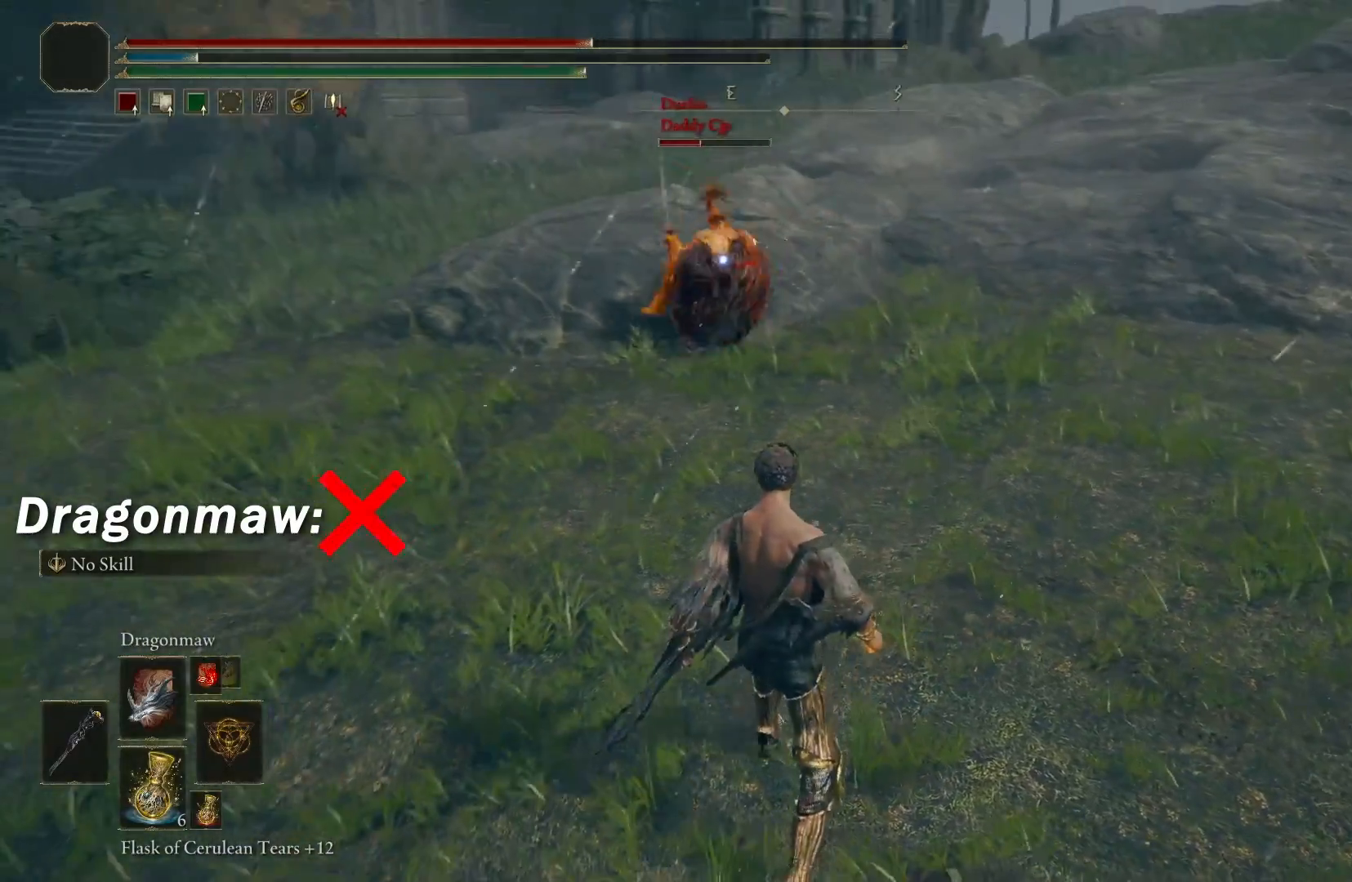
{"buttons": [], "left_stick": "down-left", "right_stick": "center", "events": [[67, "left_stick", "down-left"]]}
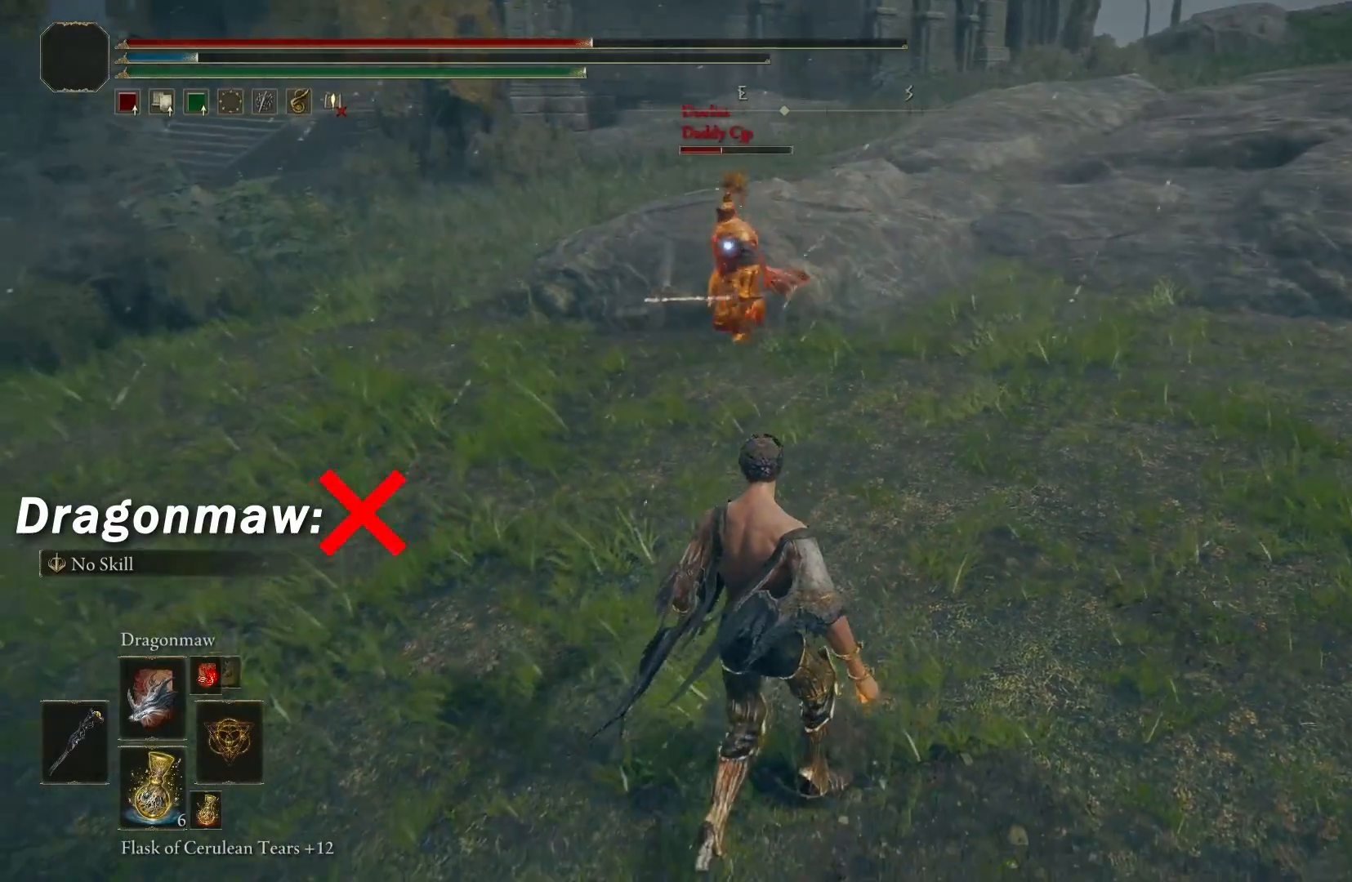
{"buttons": [], "left_stick": "down-left", "right_stick": "center", "events": []}
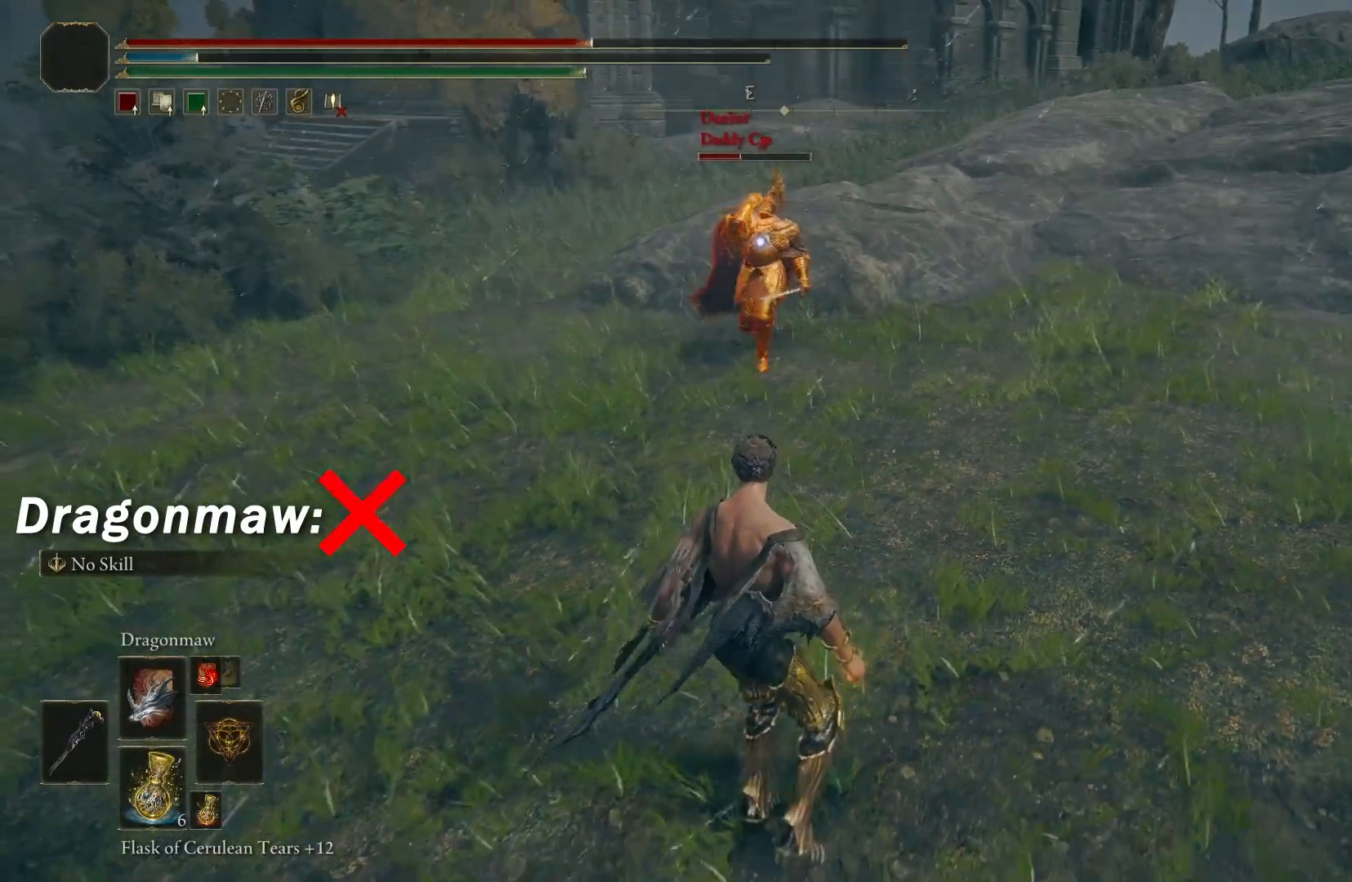
{"buttons": [], "left_stick": "down-left", "right_stick": "center", "events": []}
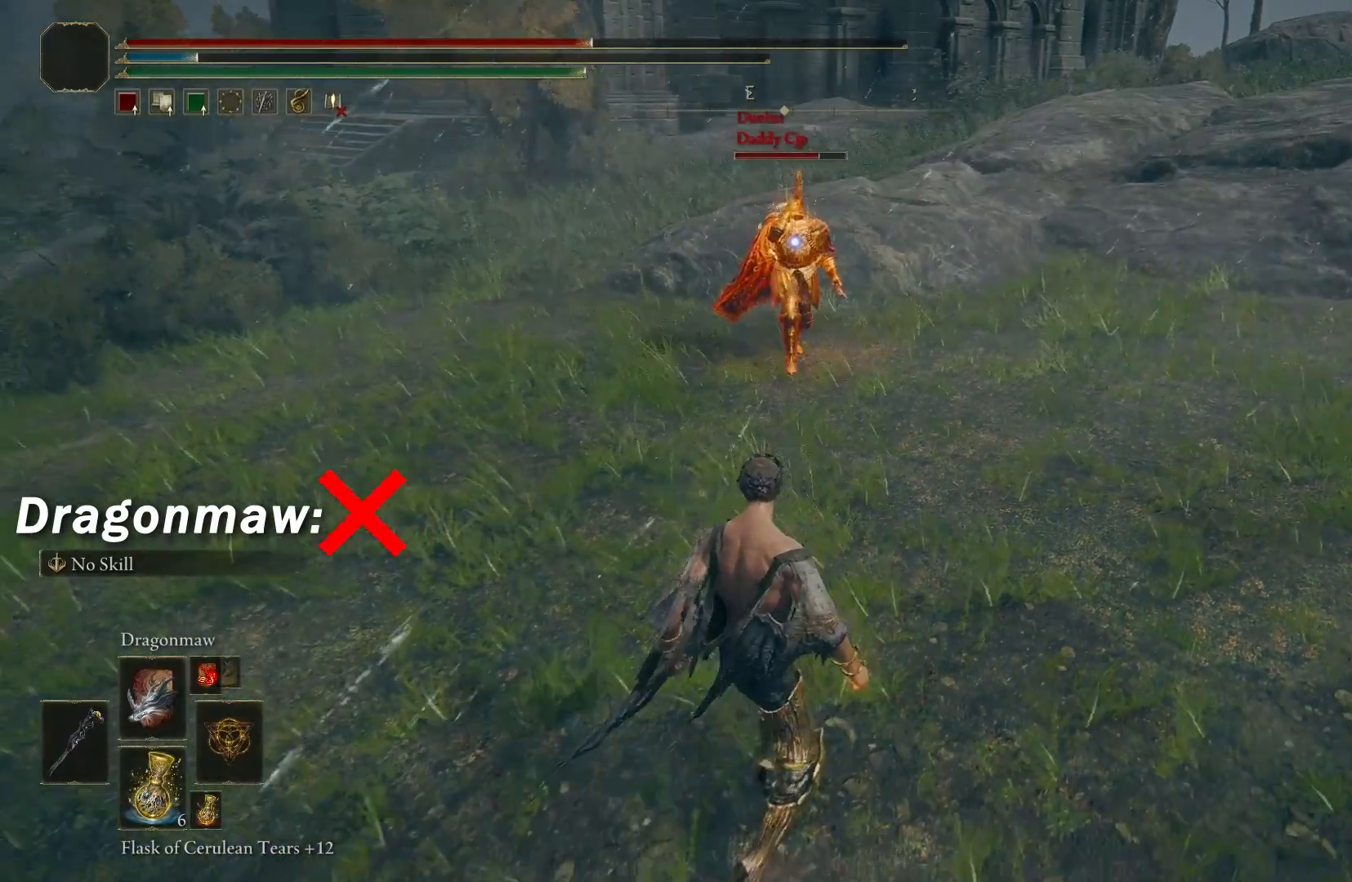
{"buttons": [], "left_stick": "down-left", "right_stick": "center", "events": []}
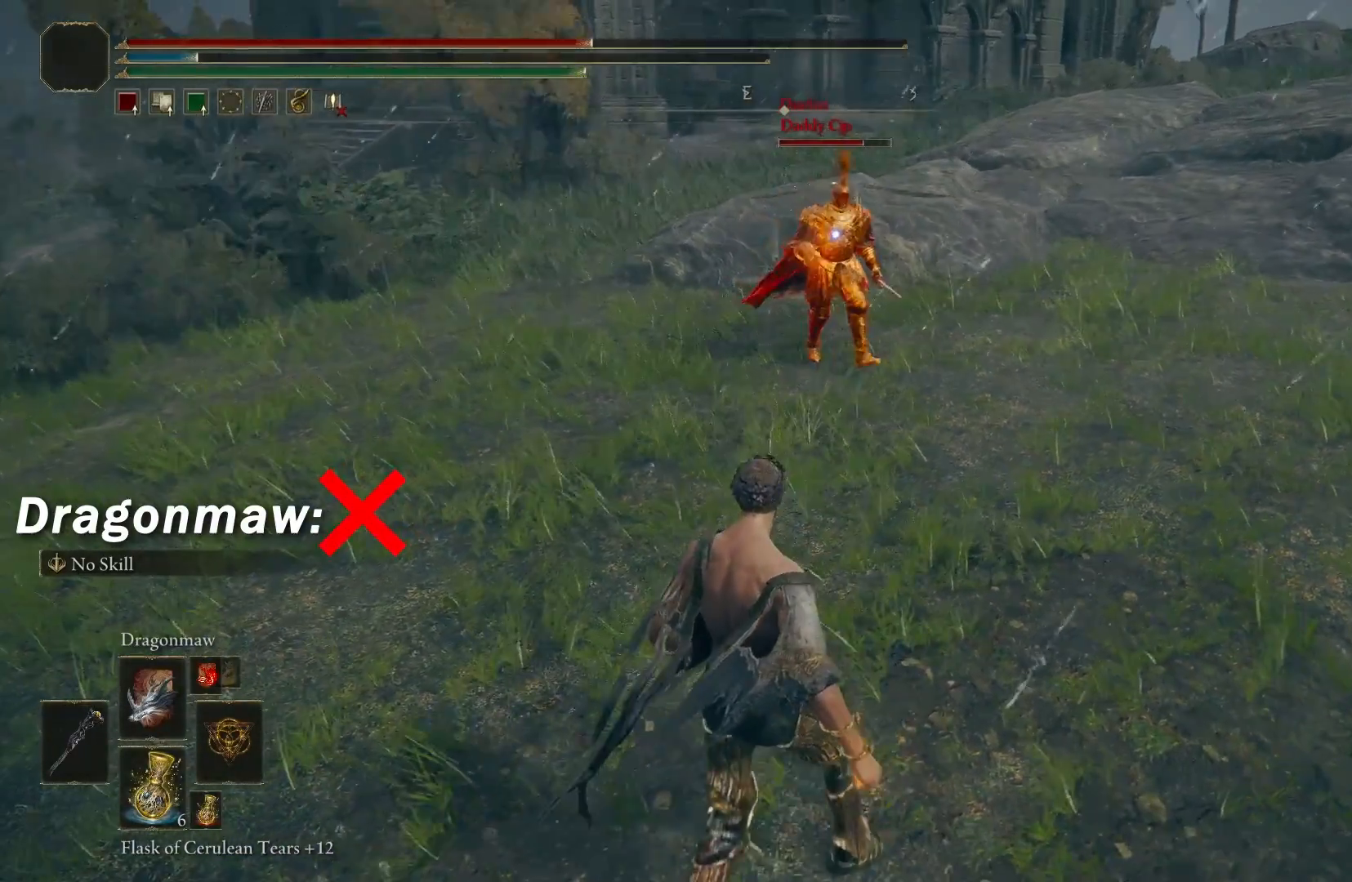
{"buttons": [], "left_stick": "down-left", "right_stick": "center", "events": []}
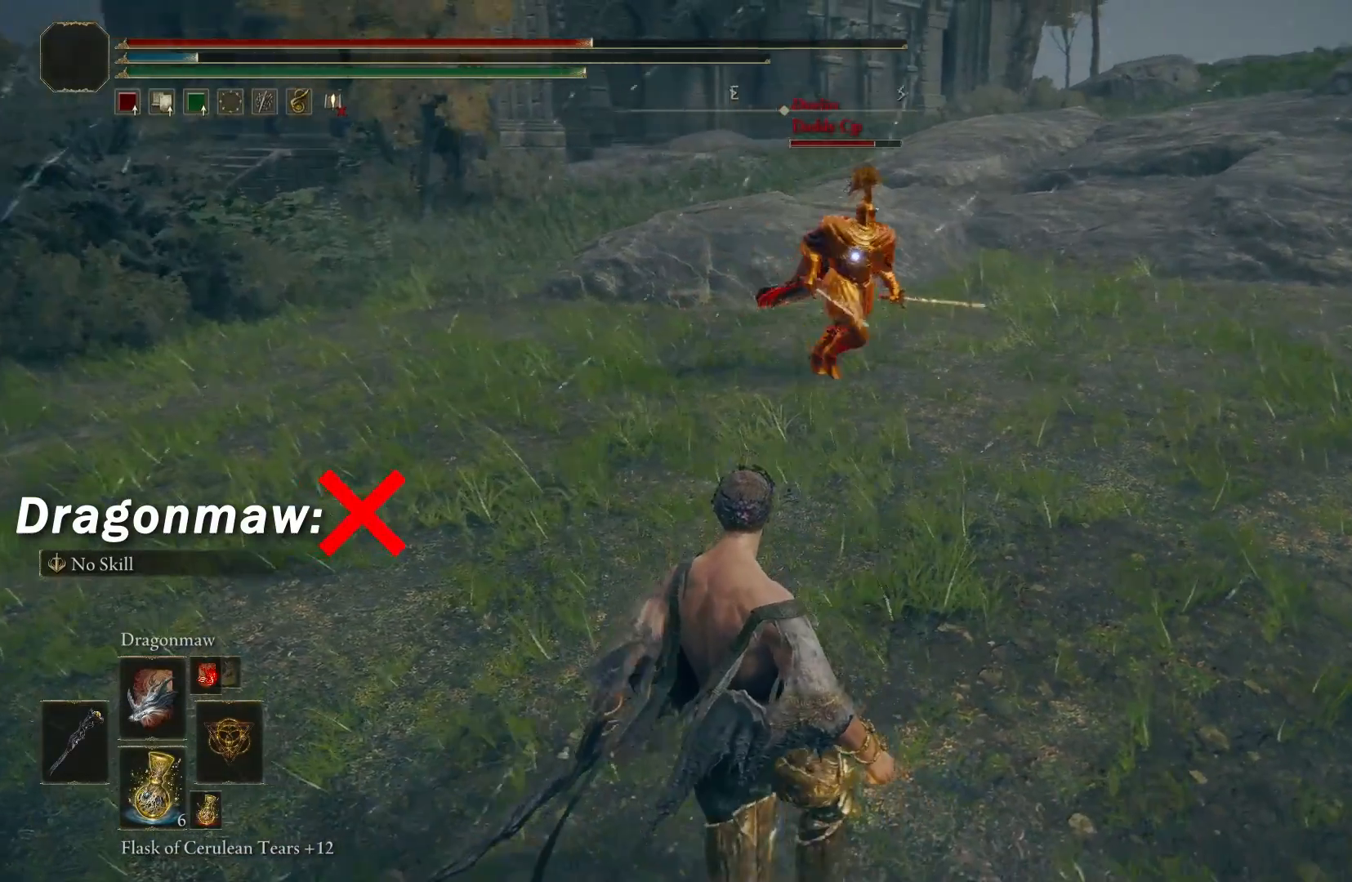
{"buttons": [], "left_stick": "down-left", "right_stick": "center", "events": []}
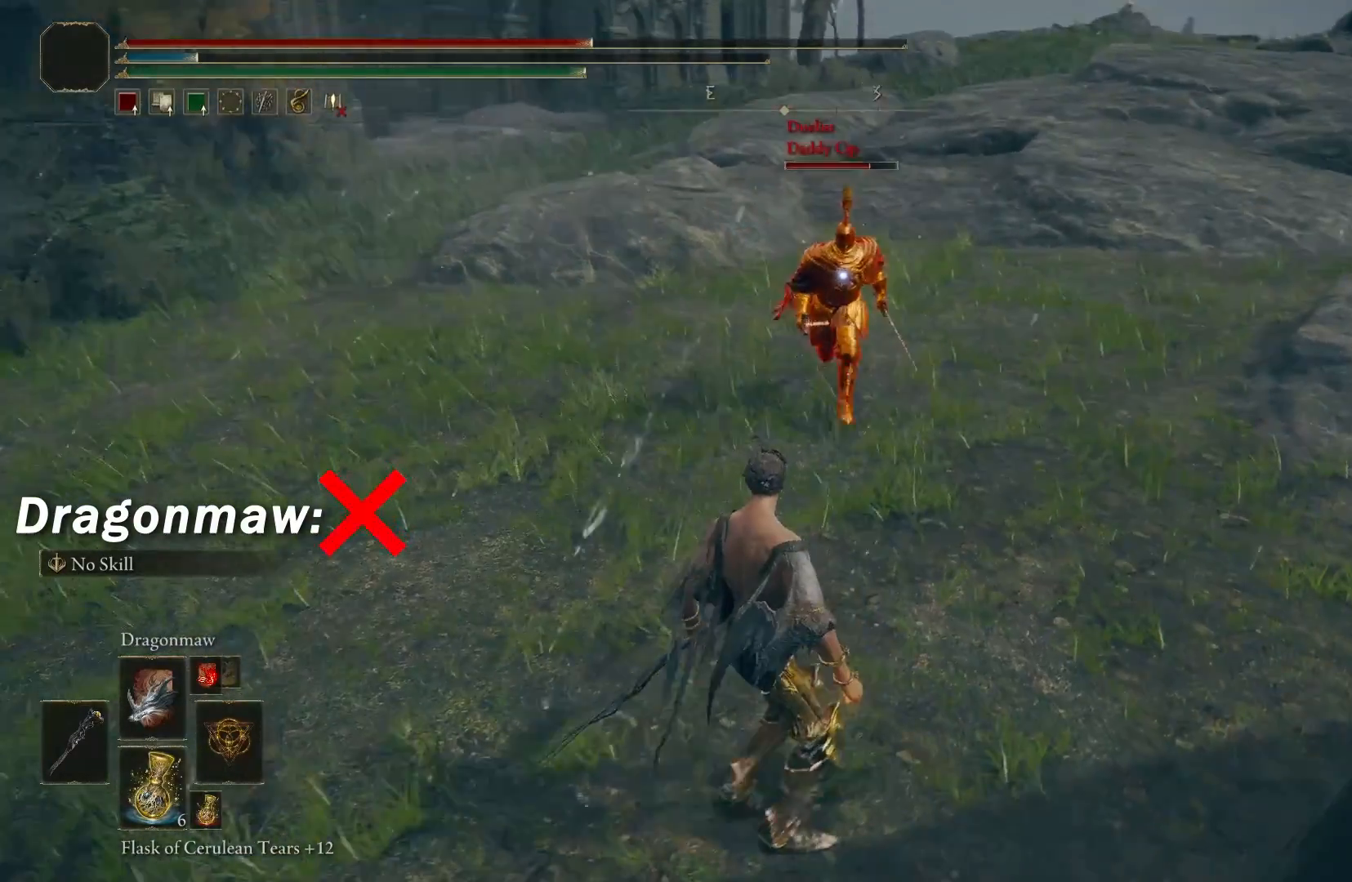
{"buttons": [], "left_stick": "down-left", "right_stick": "center", "events": []}
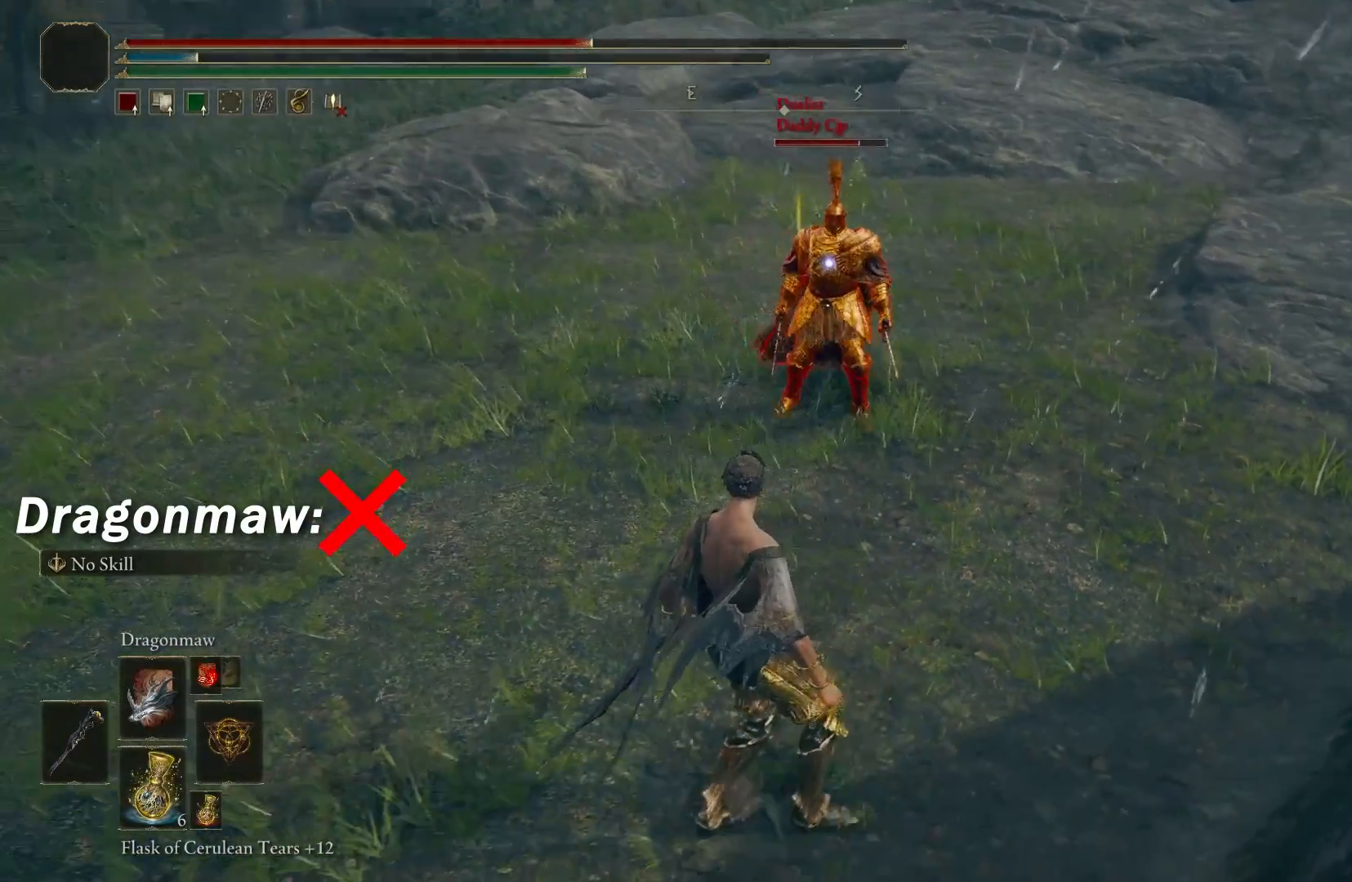
{"buttons": [], "left_stick": "down-left", "right_stick": "center", "events": [[300, "DPAD_RIGHT", "down"], [383, "DPAD_RIGHT", "up"]]}
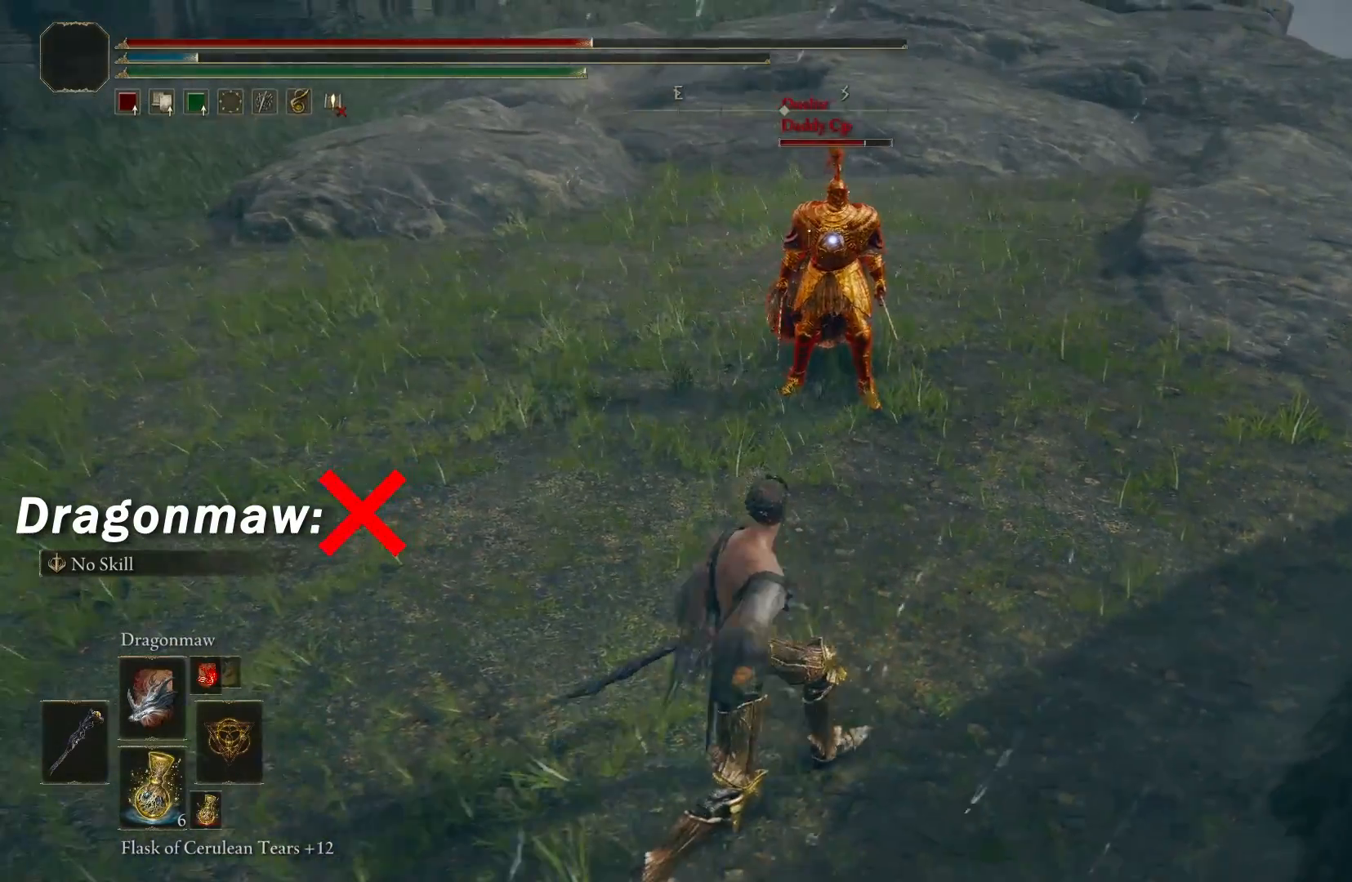
{"buttons": [], "left_stick": "left", "right_stick": "center", "events": [[467, "left_stick", "left"]]}
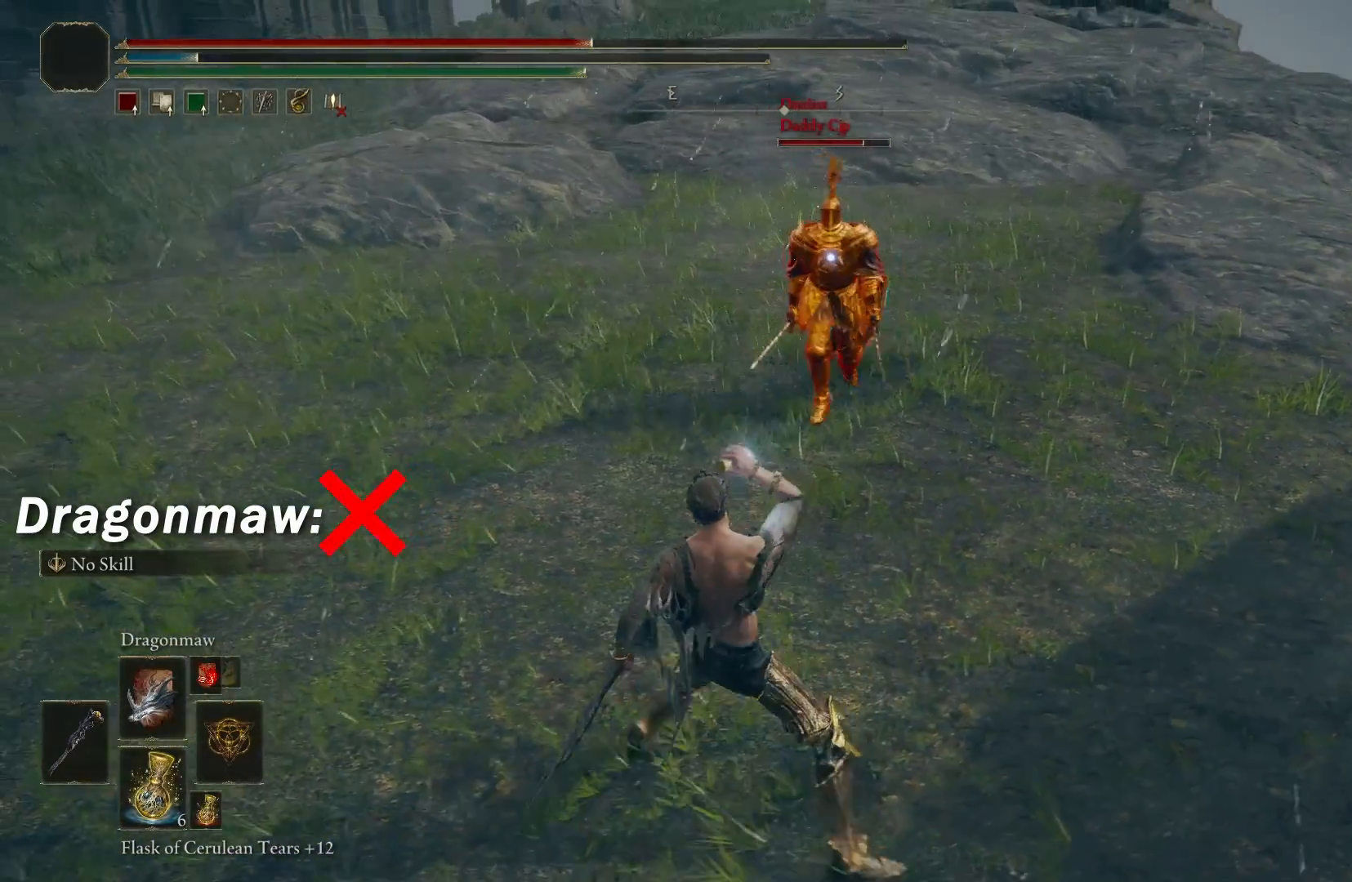
{"buttons": [], "left_stick": "center", "right_stick": "center", "events": [[150, "left_stick", "center"]]}
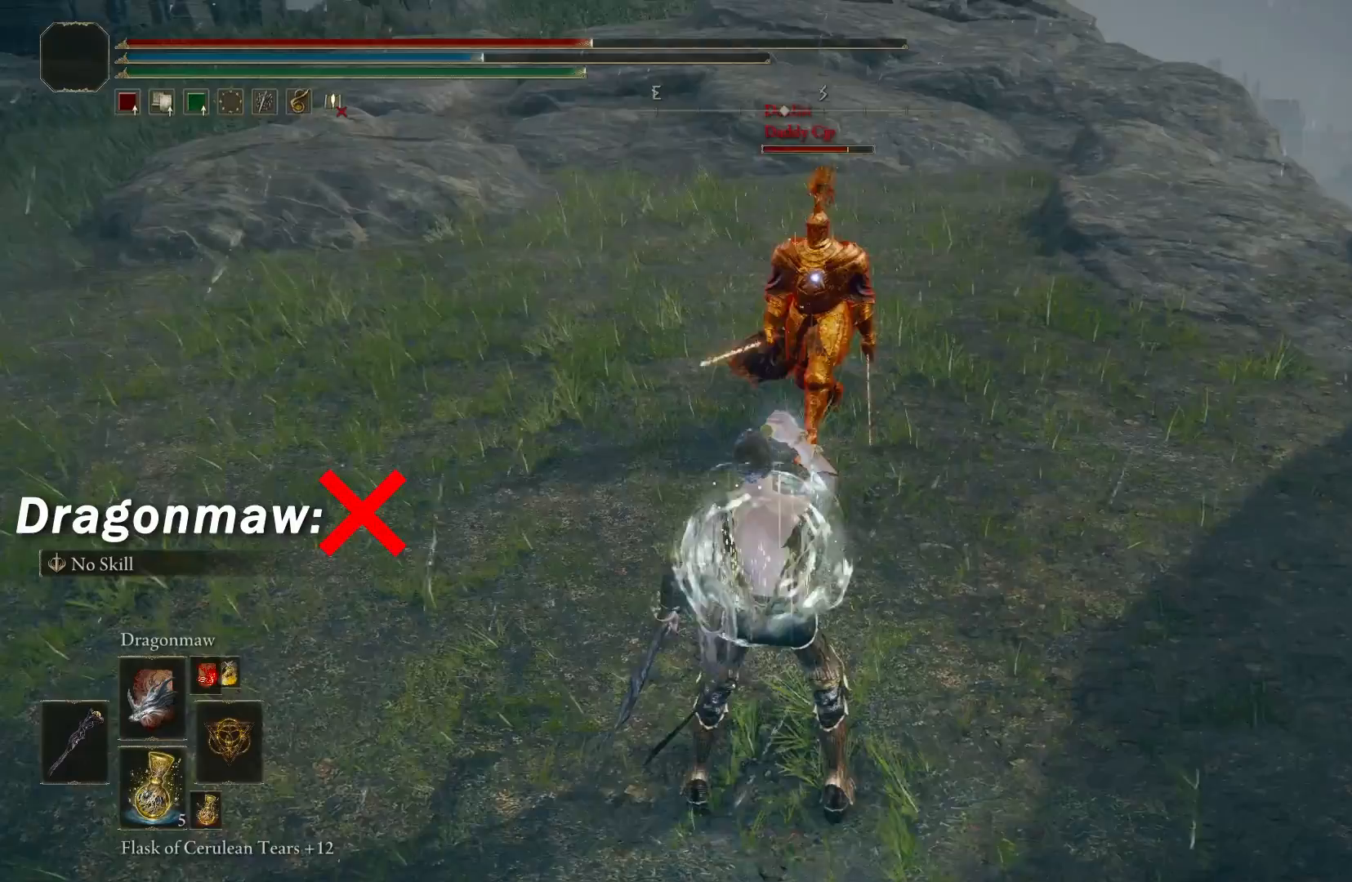
{"buttons": [], "left_stick": "center", "right_stick": "center", "events": []}
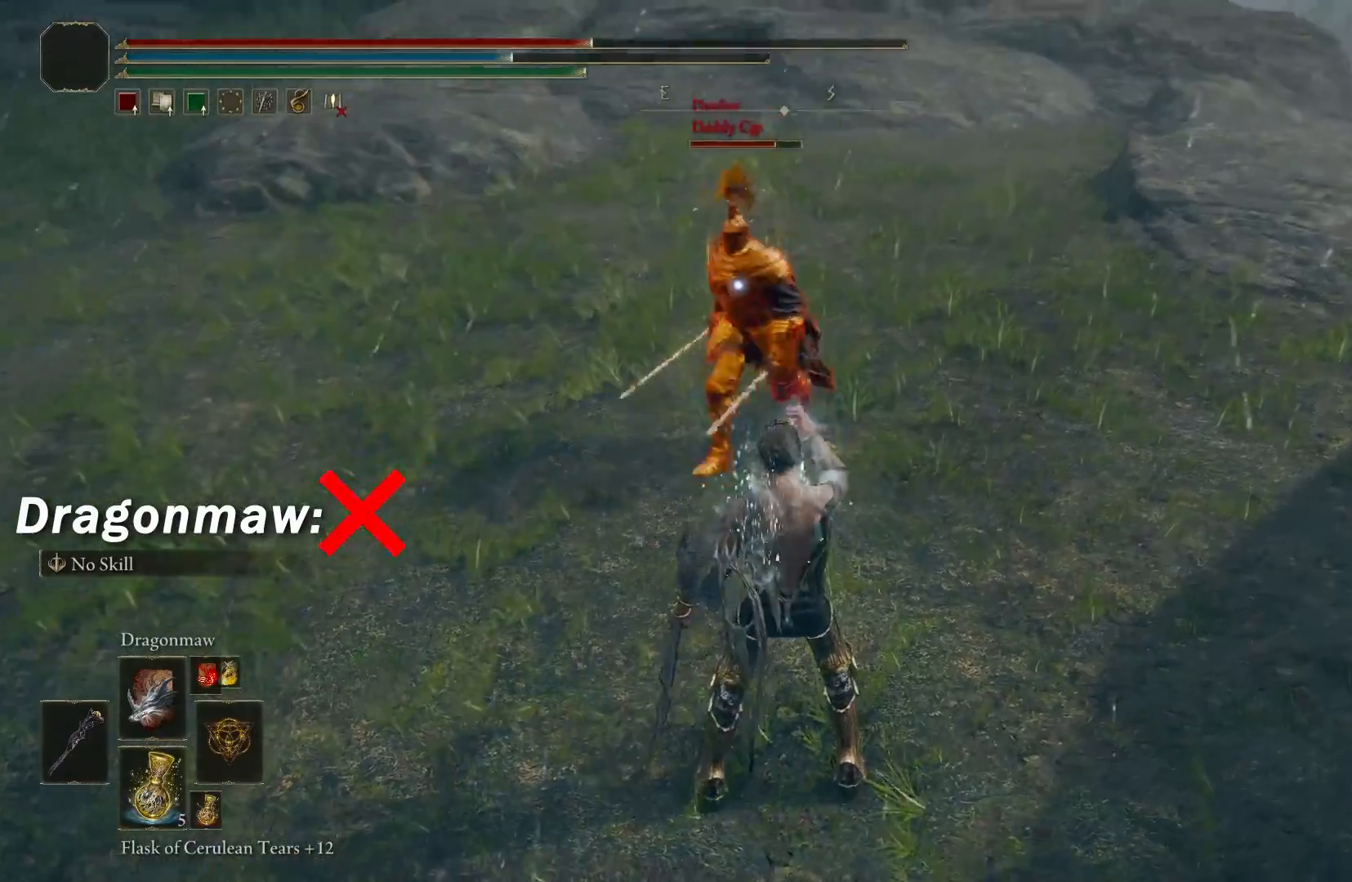
{"buttons": [], "left_stick": "up", "right_stick": "center", "events": [[433, "left_stick", "up"]]}
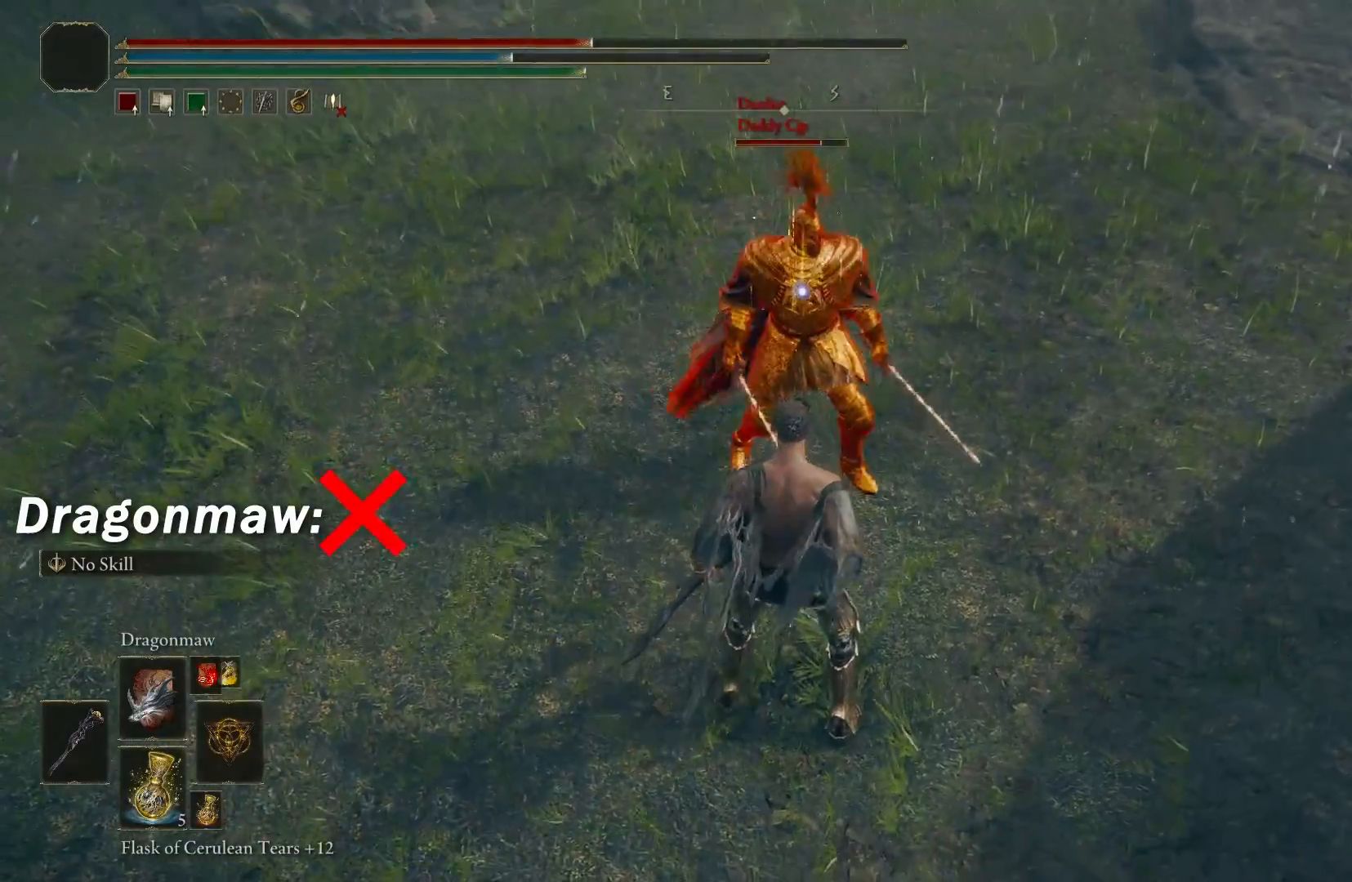
{"buttons": [], "left_stick": "up-right", "right_stick": "center", "events": [[500, "left_stick", "up-right"]]}
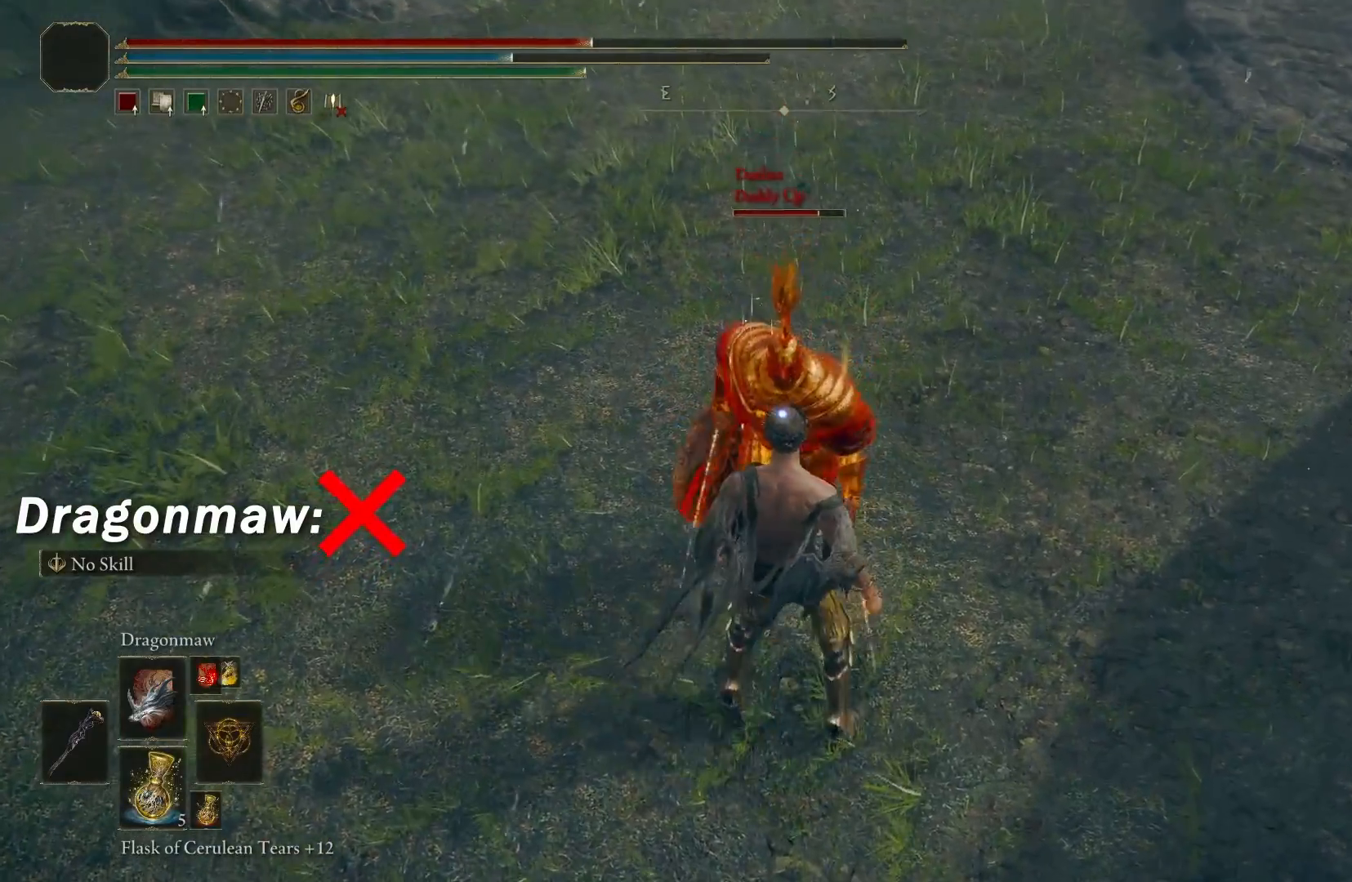
{"buttons": [], "left_stick": "center", "right_stick": "center", "events": [[17, "R1", "down"], [167, "R1", "up"], [183, "left_stick", "center"]]}
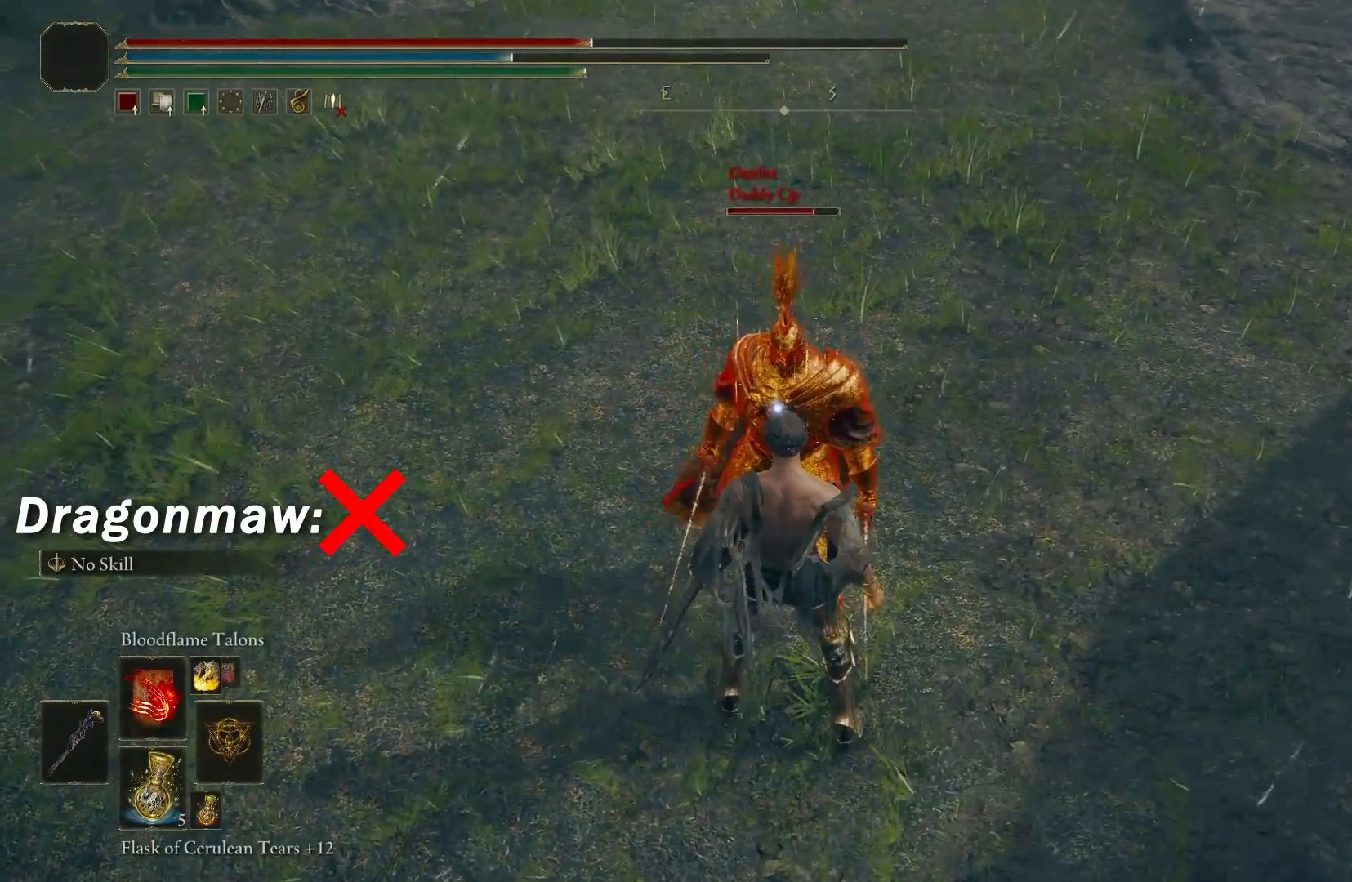
{"buttons": ["R1"], "left_stick": "center", "right_stick": "center", "events": [[233, "X", "down"], [400, "X", "up"], [467, "R1", "down"]]}
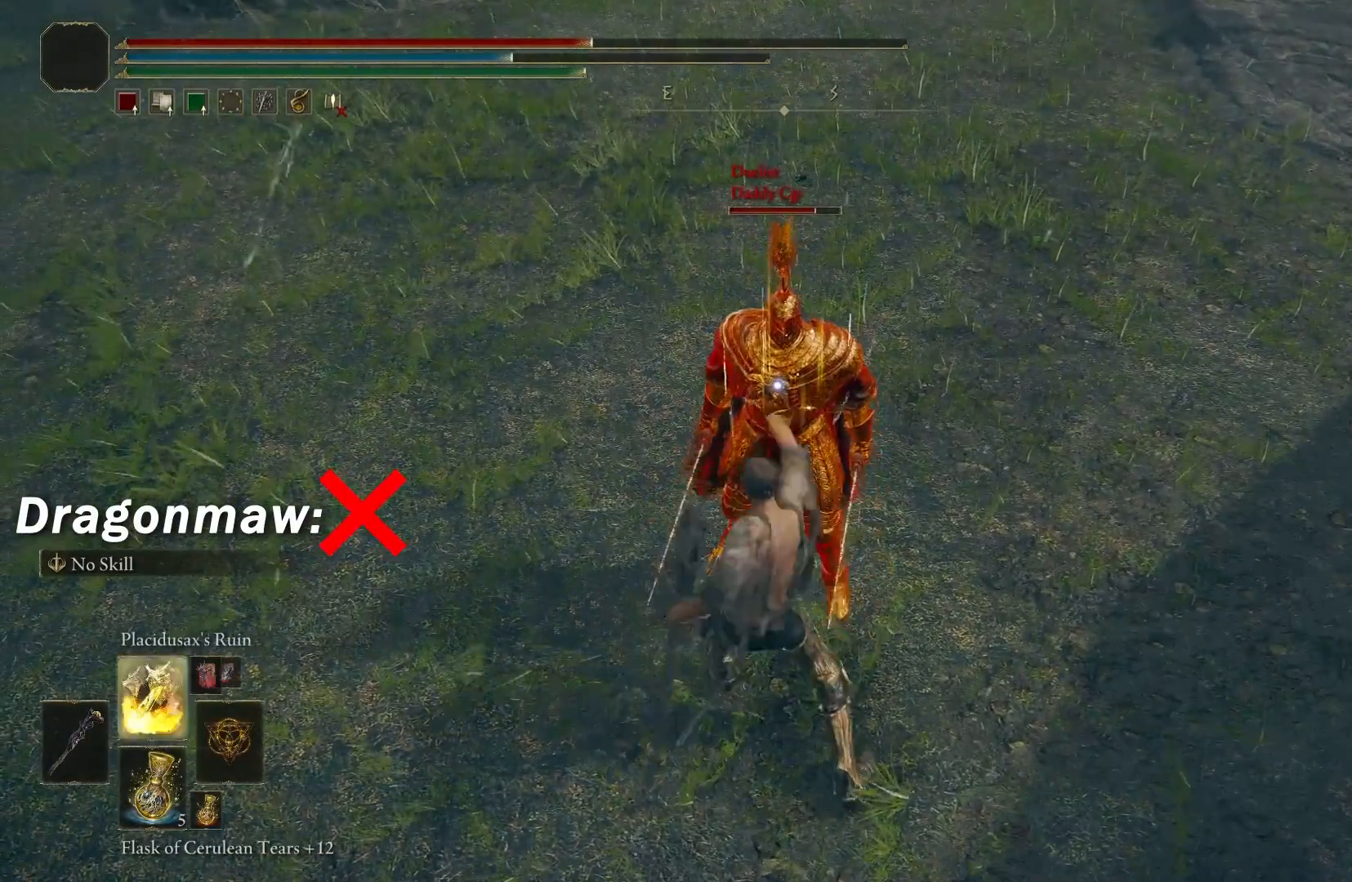
{"buttons": ["R1"], "left_stick": "center", "right_stick": "center", "events": []}
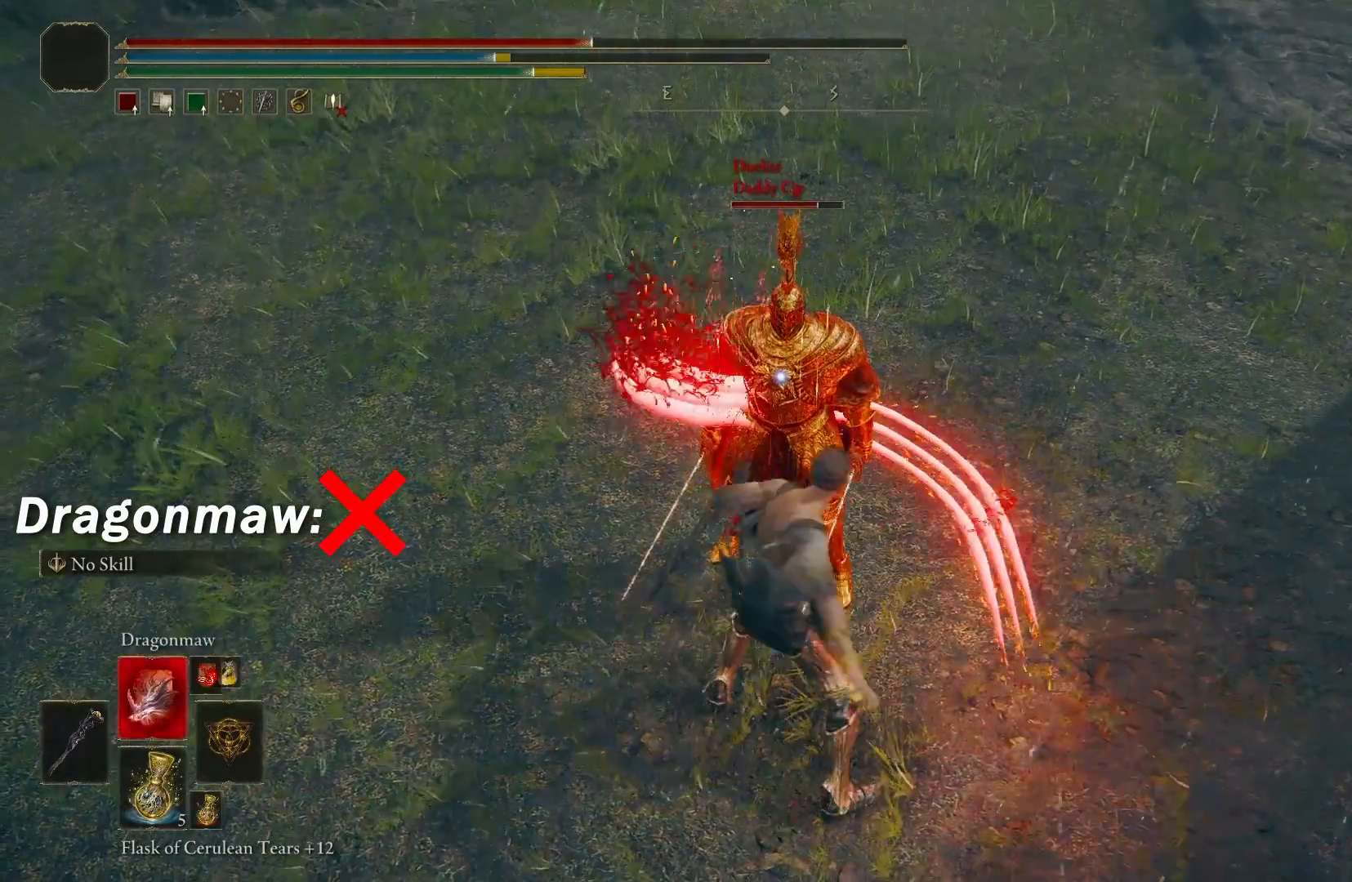
{"buttons": [], "left_stick": "center", "right_stick": "center", "events": [[150, "R1", "up"], [167, "X", "down"], [317, "X", "up"]]}